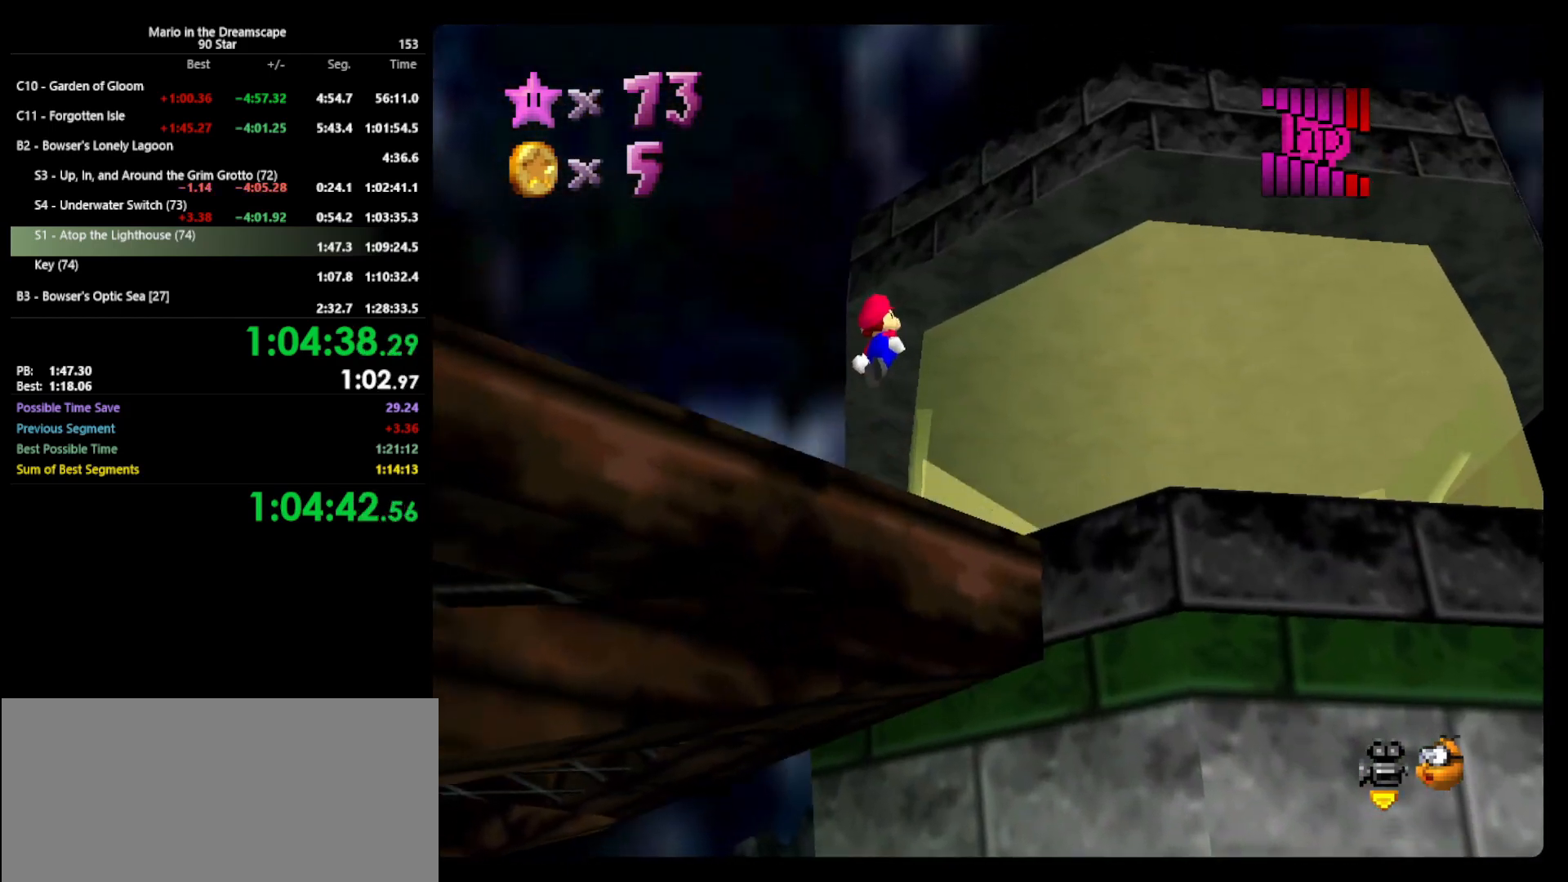
Gameplay with a controller (Nintendo layout); each line is a JSON object with the inputs held at the frame after it. "events" lists button and stick changes between this image and that frame as [ms after this image, input, new state], when the widget could be followed in between. Not read: L3 R3.
{"buttons": [], "left_stick": "up-left", "events": [[167, "B", "down"], [300, "A", "up"], [300, "B", "up"], [333, "left_stick", "up-left"], [400, "C_LEFT", "down"], [500, "C_LEFT", "up"]]}
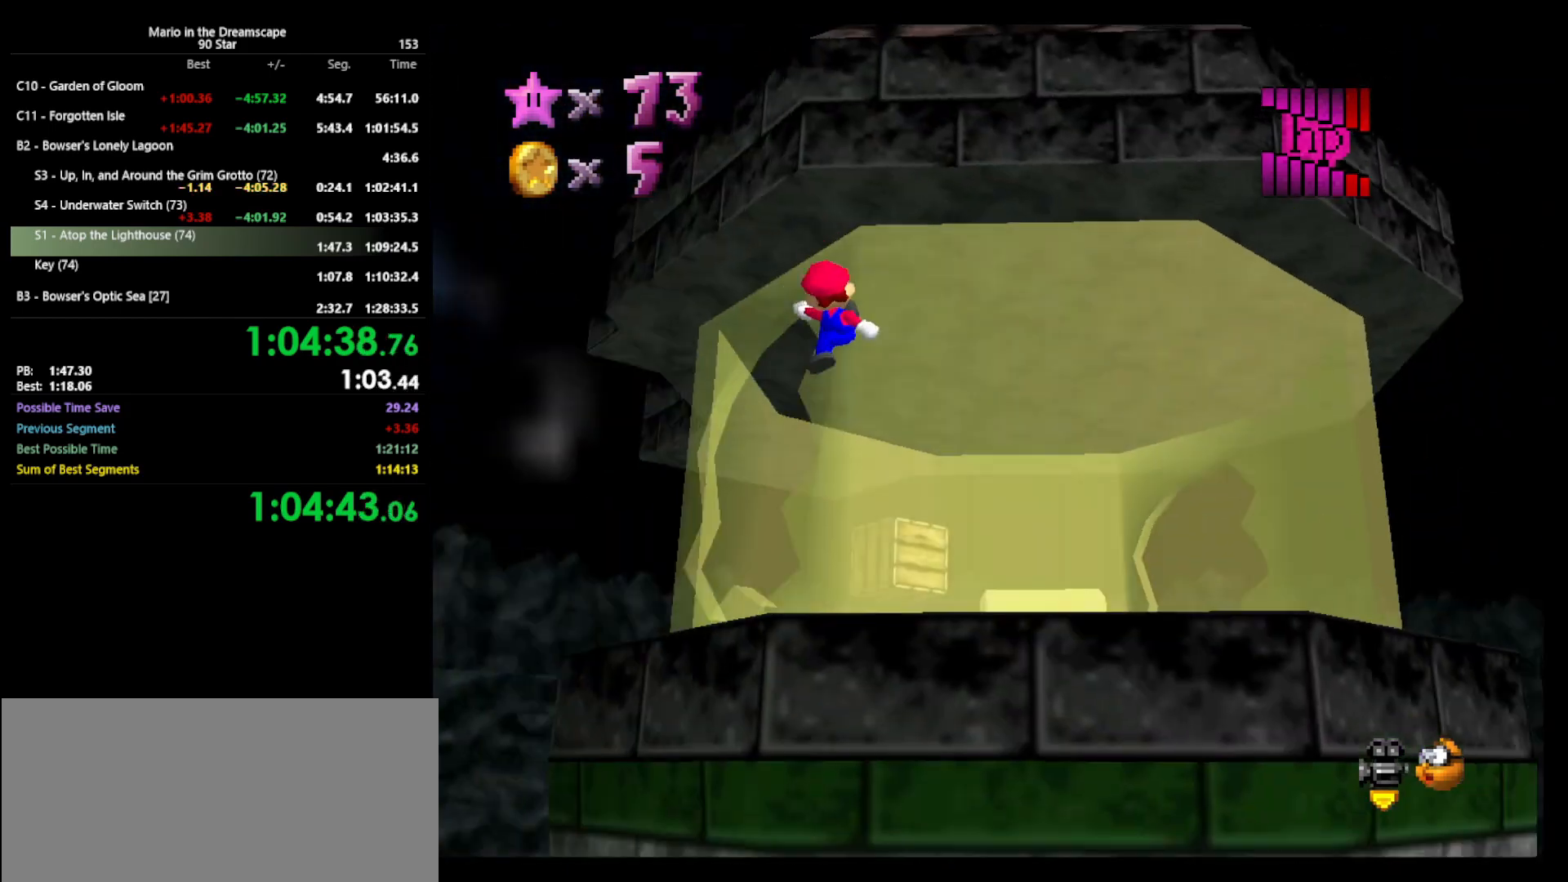
{"buttons": [], "left_stick": "up-left", "events": []}
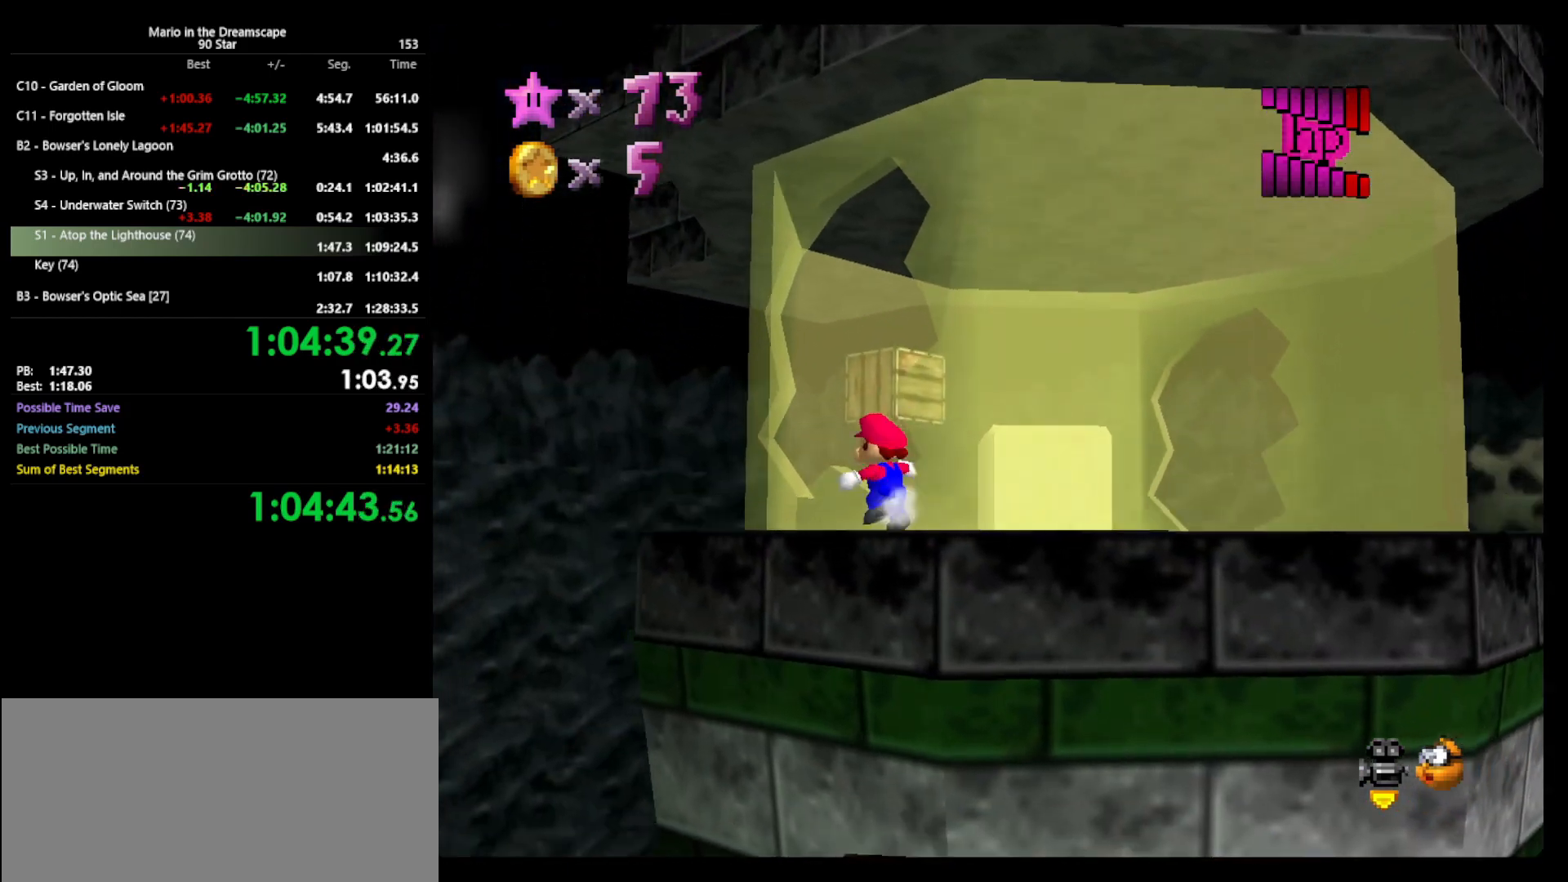
{"buttons": [], "left_stick": "up", "events": [[100, "left_stick", "up"], [133, "A", "down"], [233, "A", "up"], [400, "C_LEFT", "down"], [500, "C_LEFT", "up"]]}
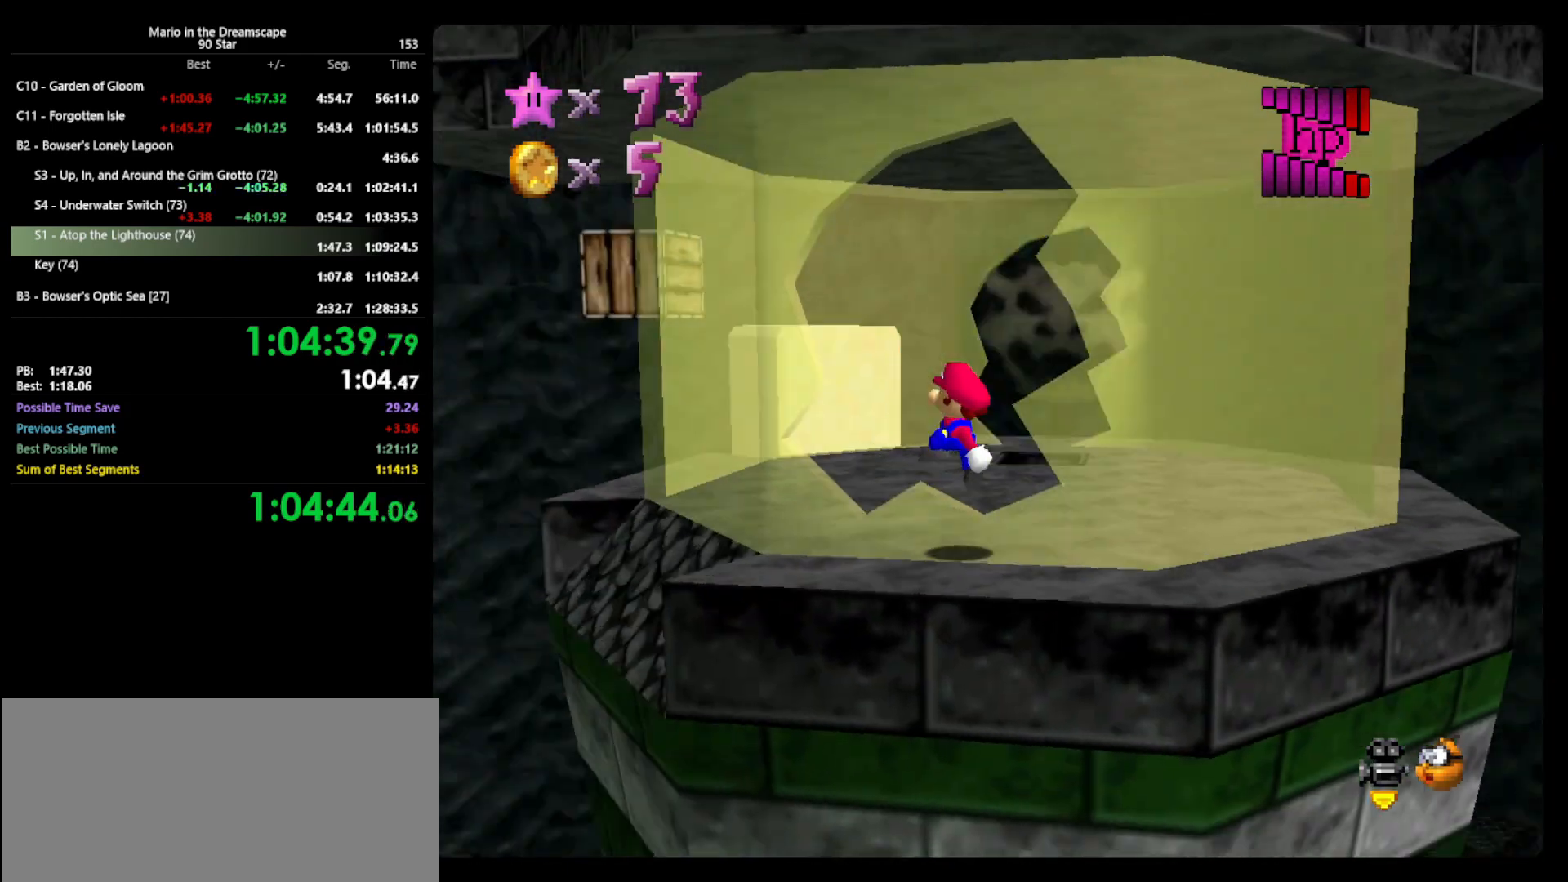
{"buttons": [], "left_stick": "up-right", "events": [[367, "left_stick", "up-right"]]}
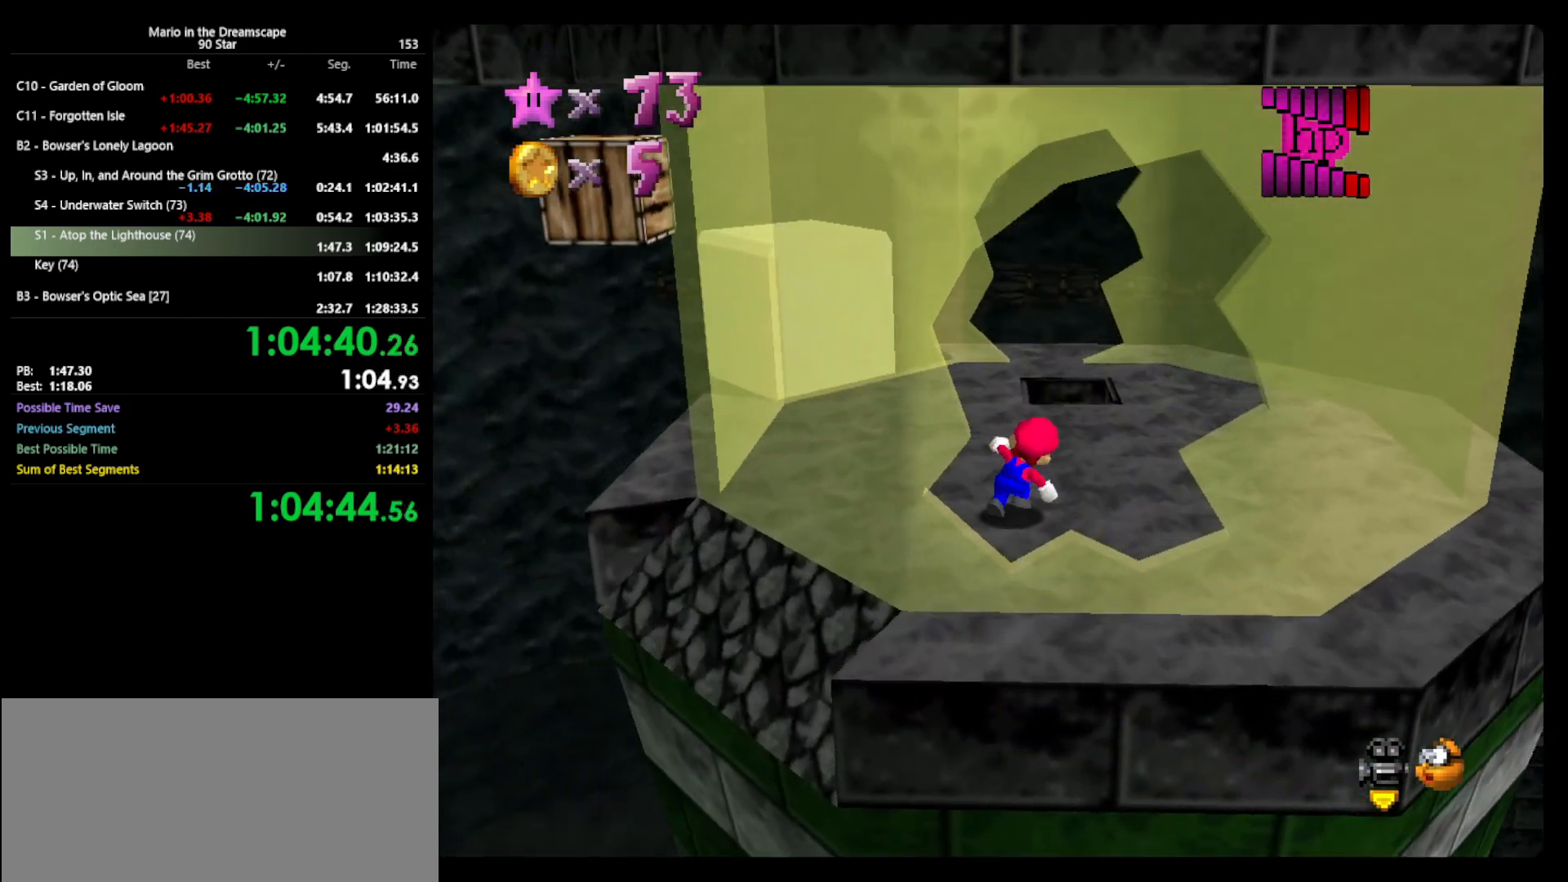
{"buttons": ["A"], "left_stick": "up", "events": [[167, "left_stick", "up"], [433, "A", "down"]]}
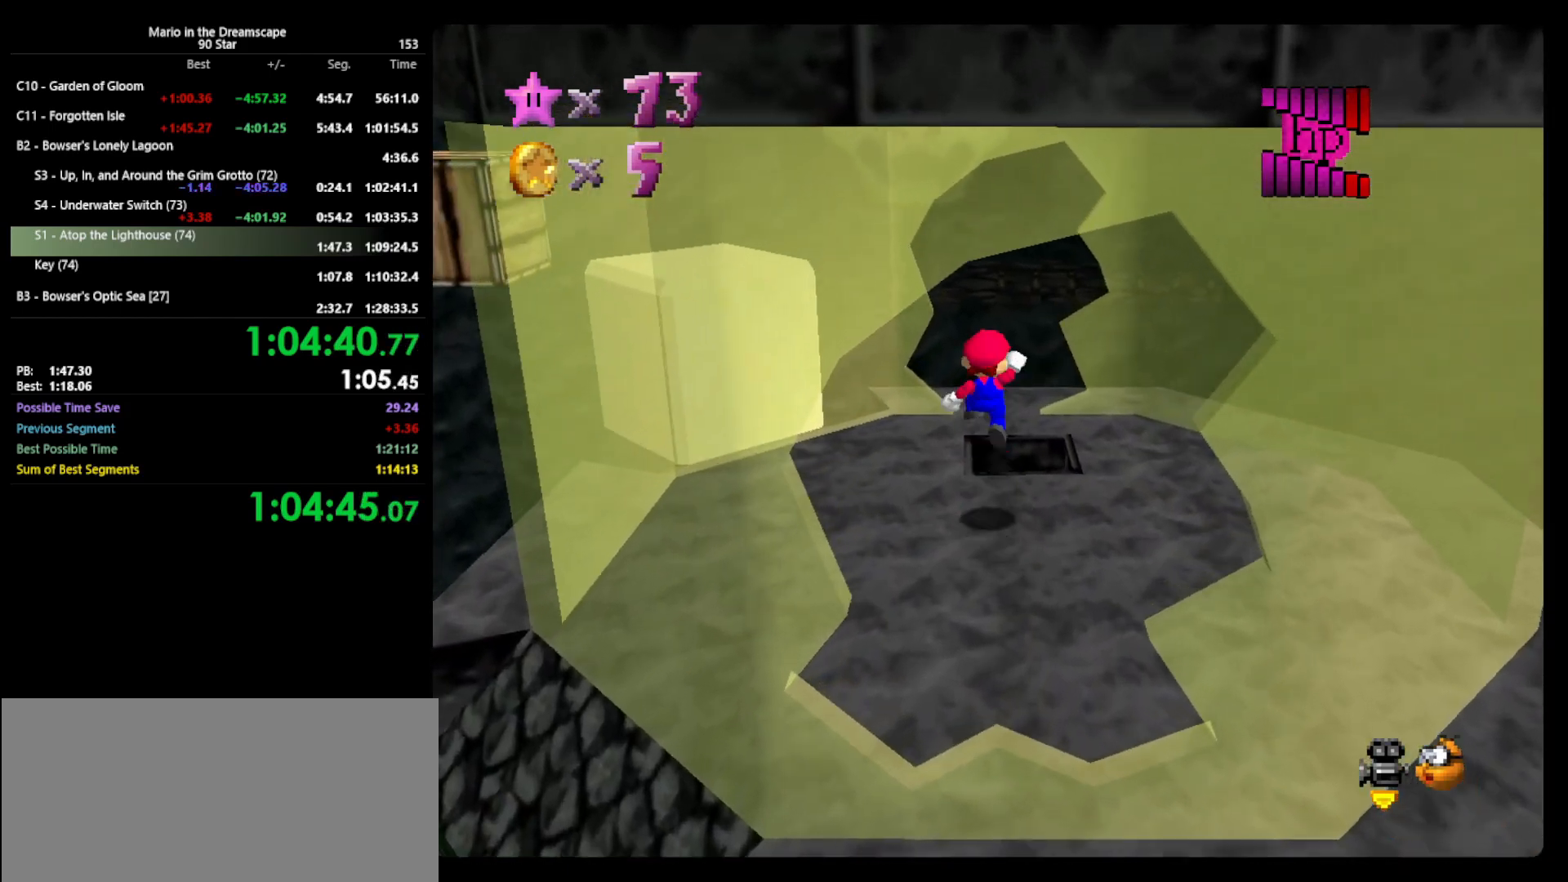
{"buttons": [], "left_stick": "center", "events": [[100, "A", "up"], [133, "left_stick", "up-right"], [233, "left_stick", "center"], [300, "C_RIGHT", "down"], [333, "C_RIGHT", "up"], [333, "left_stick", "down"], [400, "C_RIGHT", "down"], [467, "left_stick", "center"], [500, "C_RIGHT", "up"]]}
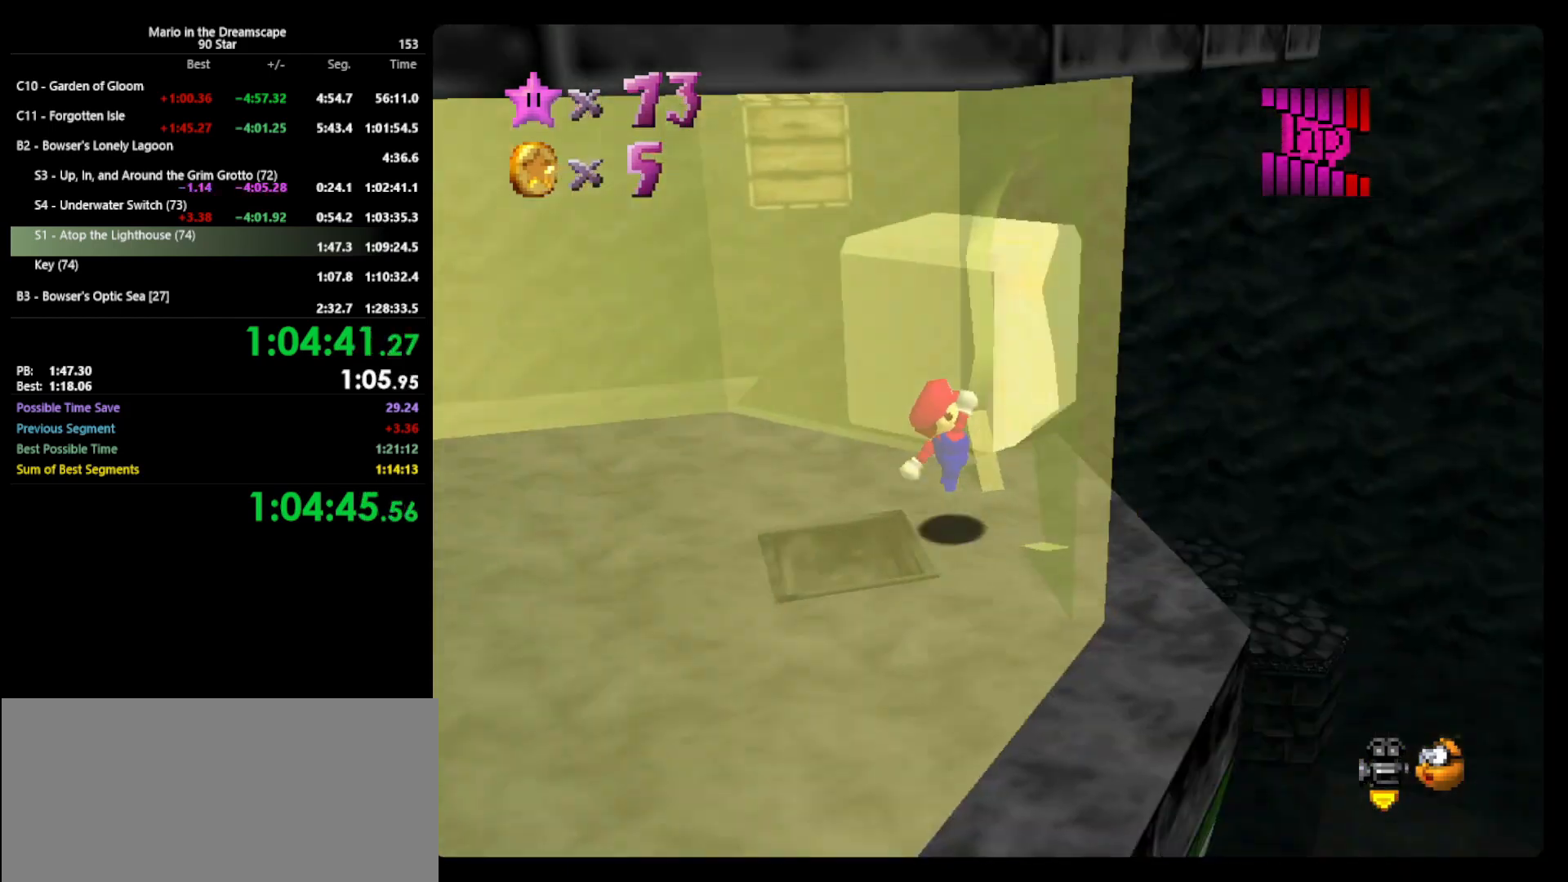
{"buttons": [], "left_stick": "up", "events": [[267, "left_stick", "right"], [433, "left_stick", "up"]]}
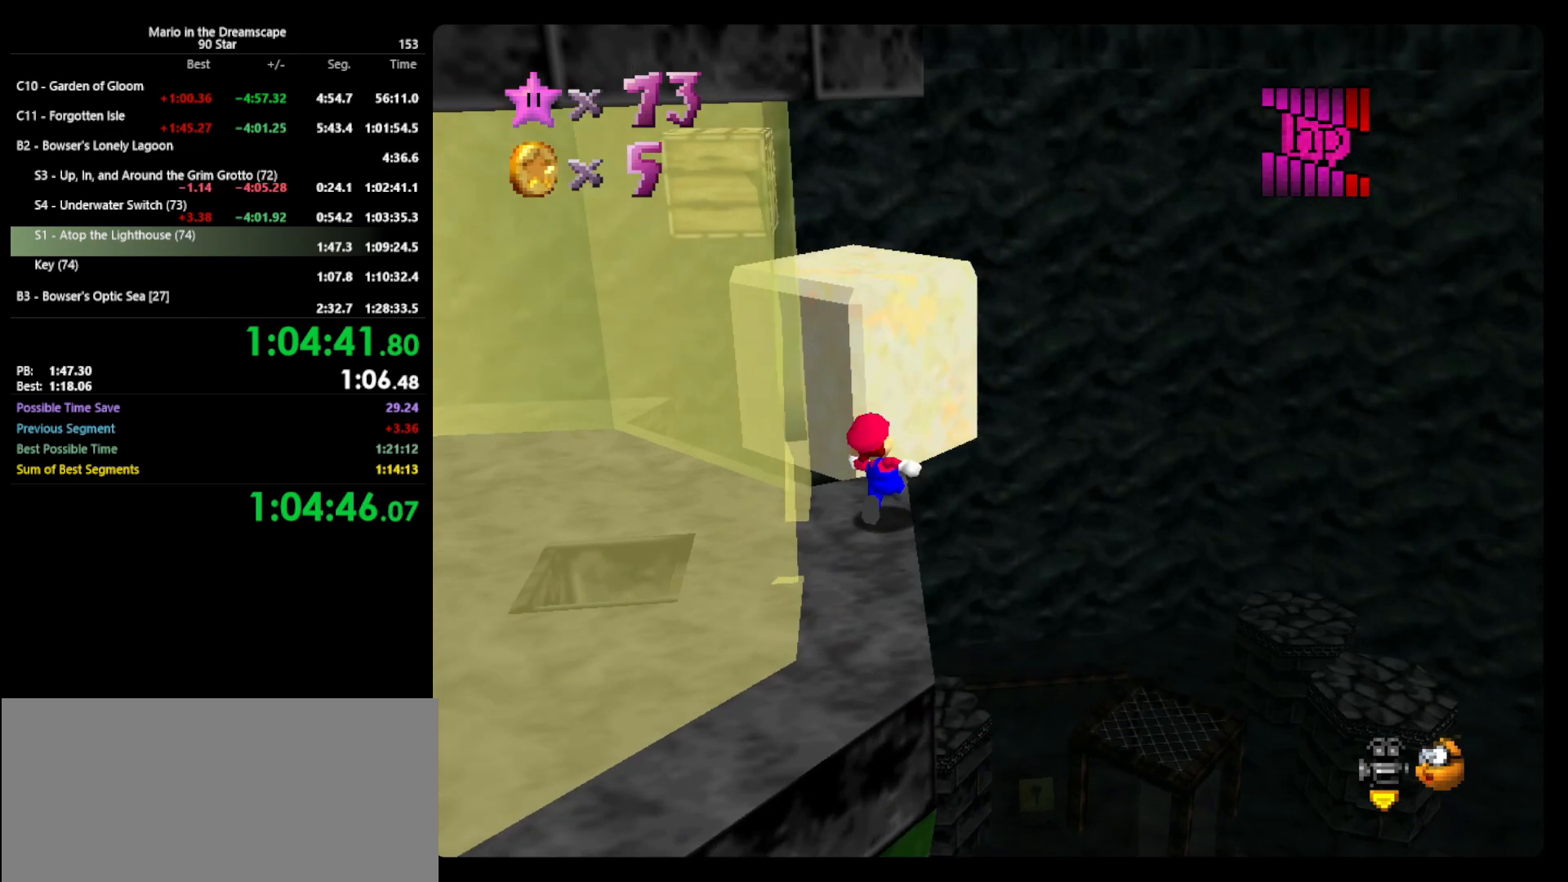
{"buttons": [], "left_stick": "up-left", "events": [[67, "A", "down"], [233, "left_stick", "down-left"], [400, "B", "down"], [400, "left_stick", "up-left"], [500, "A", "up"], [500, "B", "up"]]}
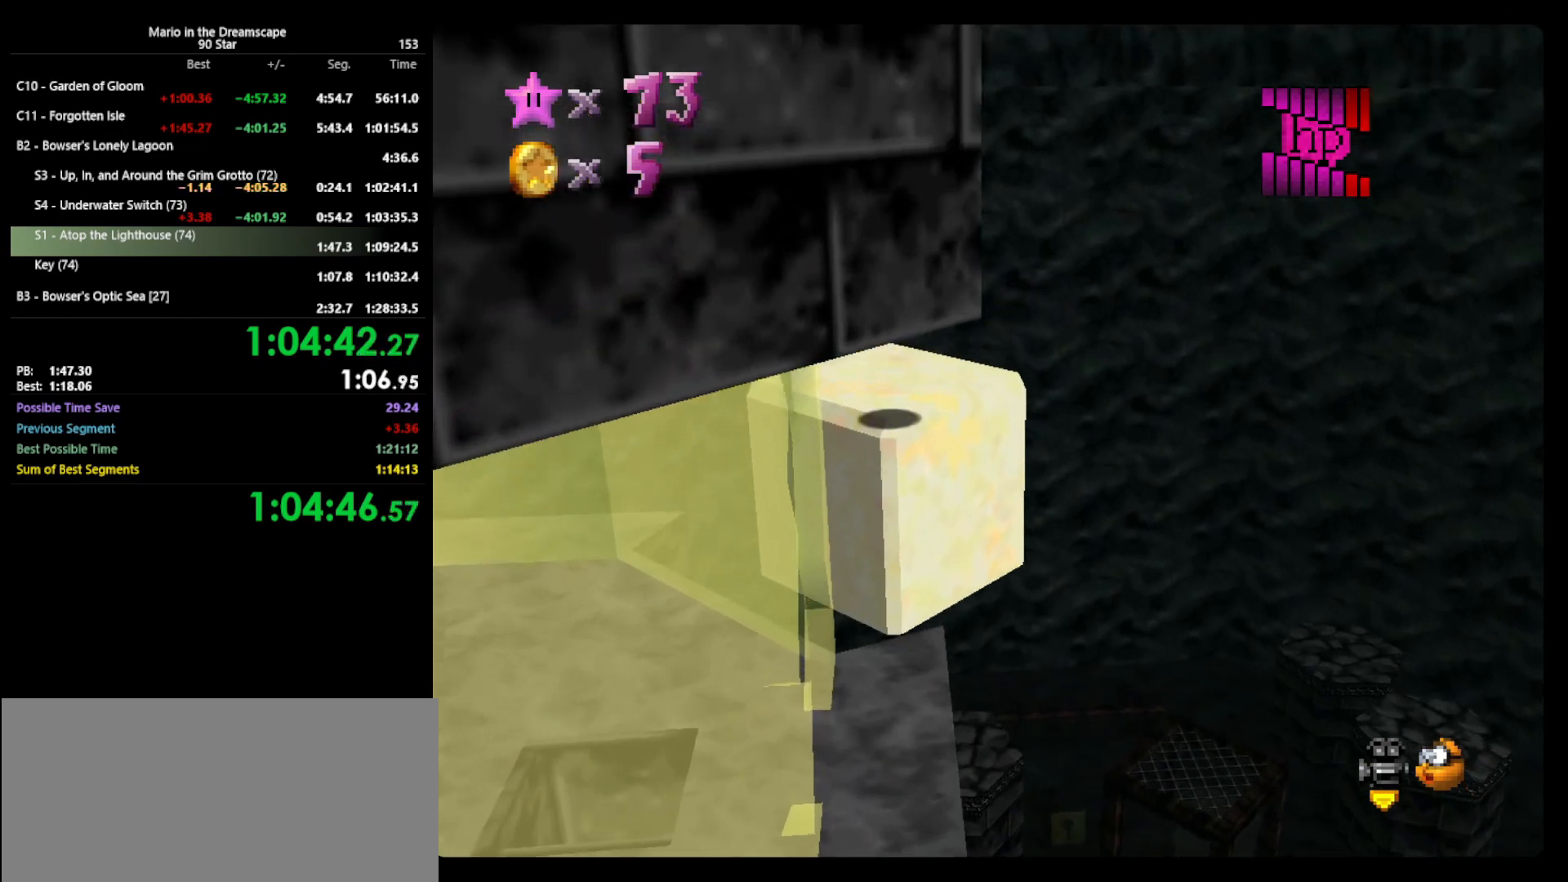
{"buttons": ["A"], "left_stick": "up-left", "events": [[133, "C_RIGHT", "down"], [200, "C_RIGHT", "up"], [400, "A", "down"]]}
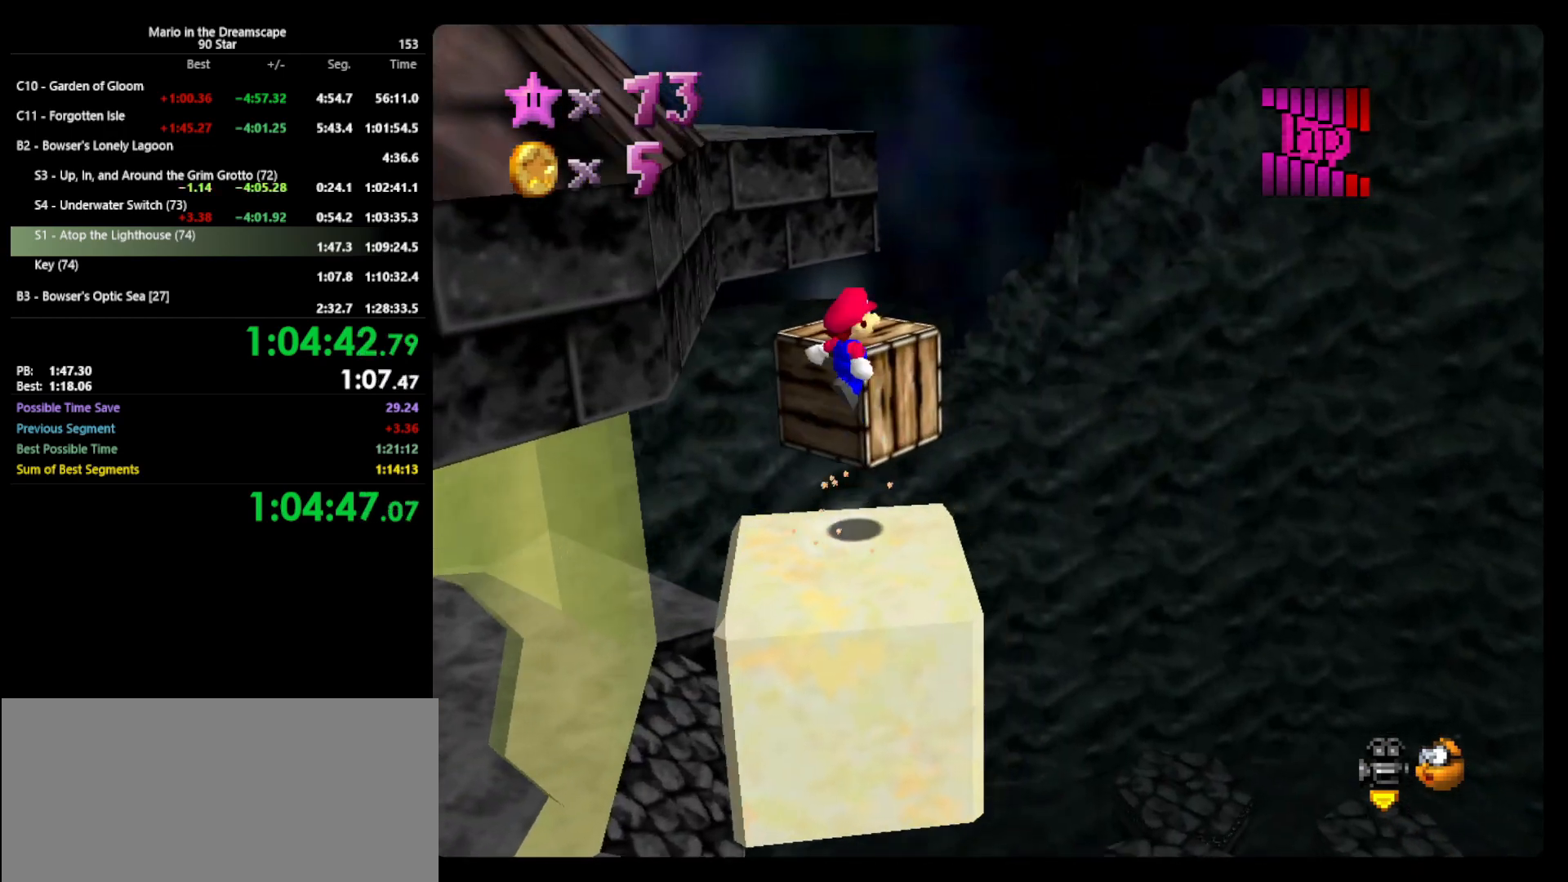
{"buttons": ["A"], "left_stick": "up", "events": [[433, "left_stick", "up"]]}
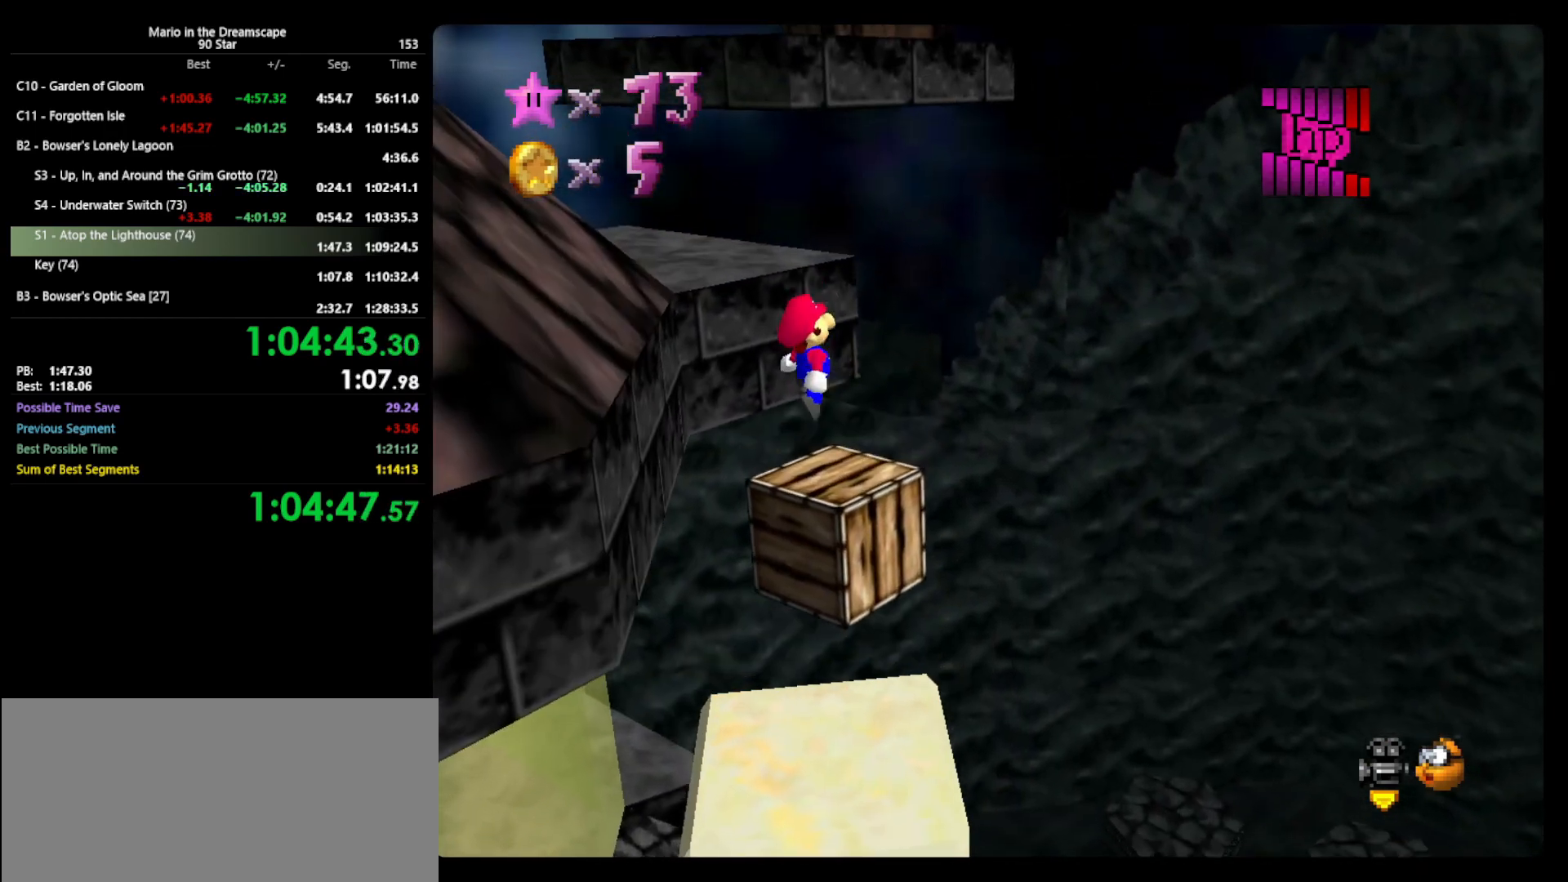
{"buttons": [], "left_stick": "up", "events": [[67, "B", "down"], [333, "B", "up"], [367, "A", "up"]]}
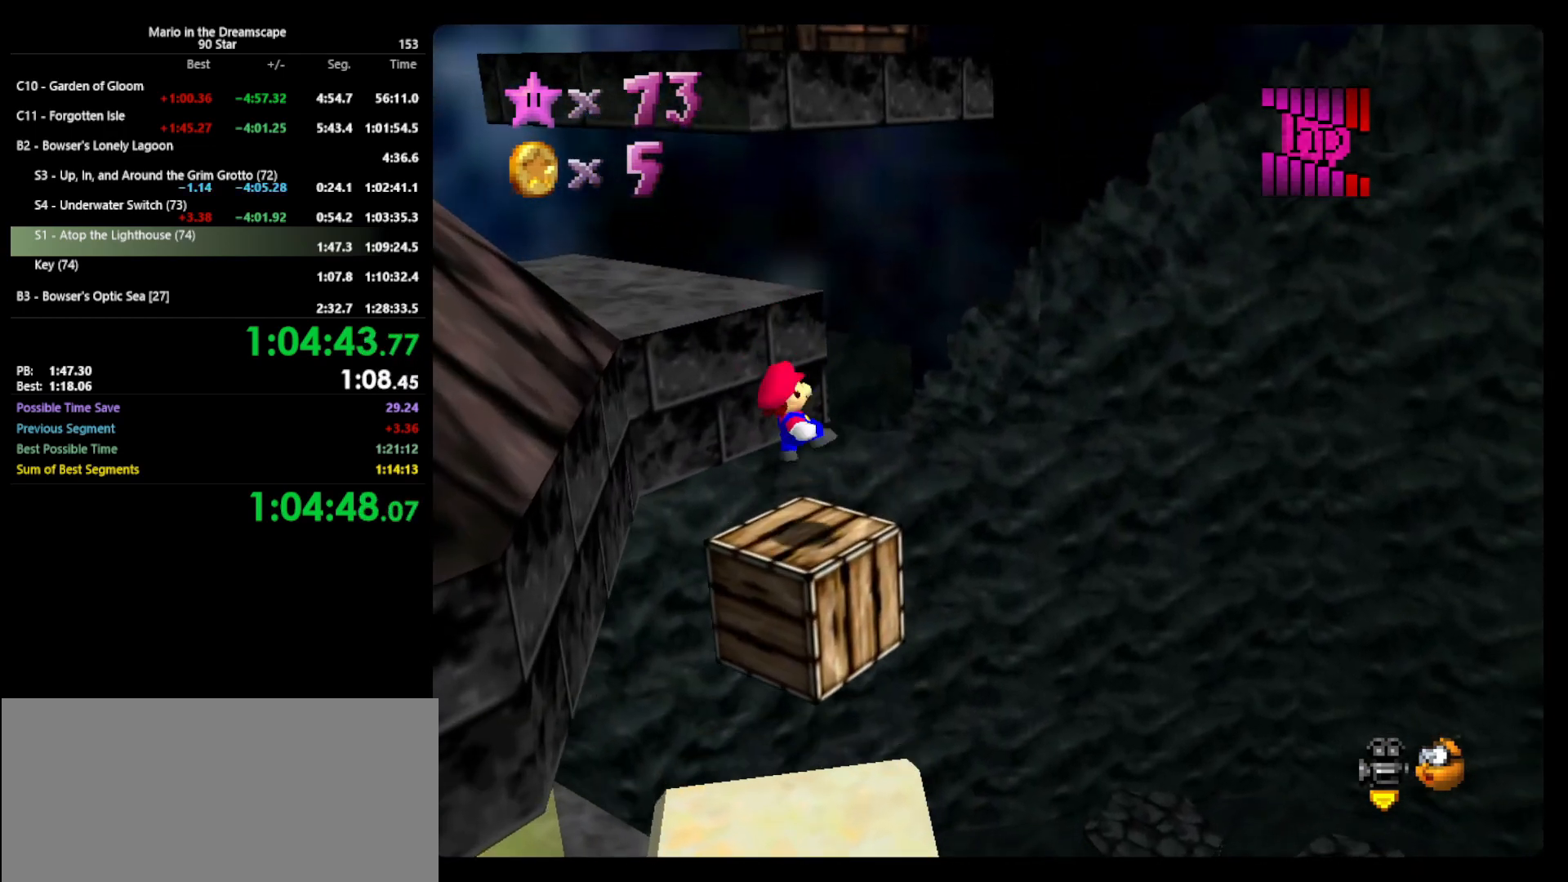
{"buttons": ["A"], "left_stick": "up-left", "events": [[33, "left_stick", "up-left"], [133, "A", "down"]]}
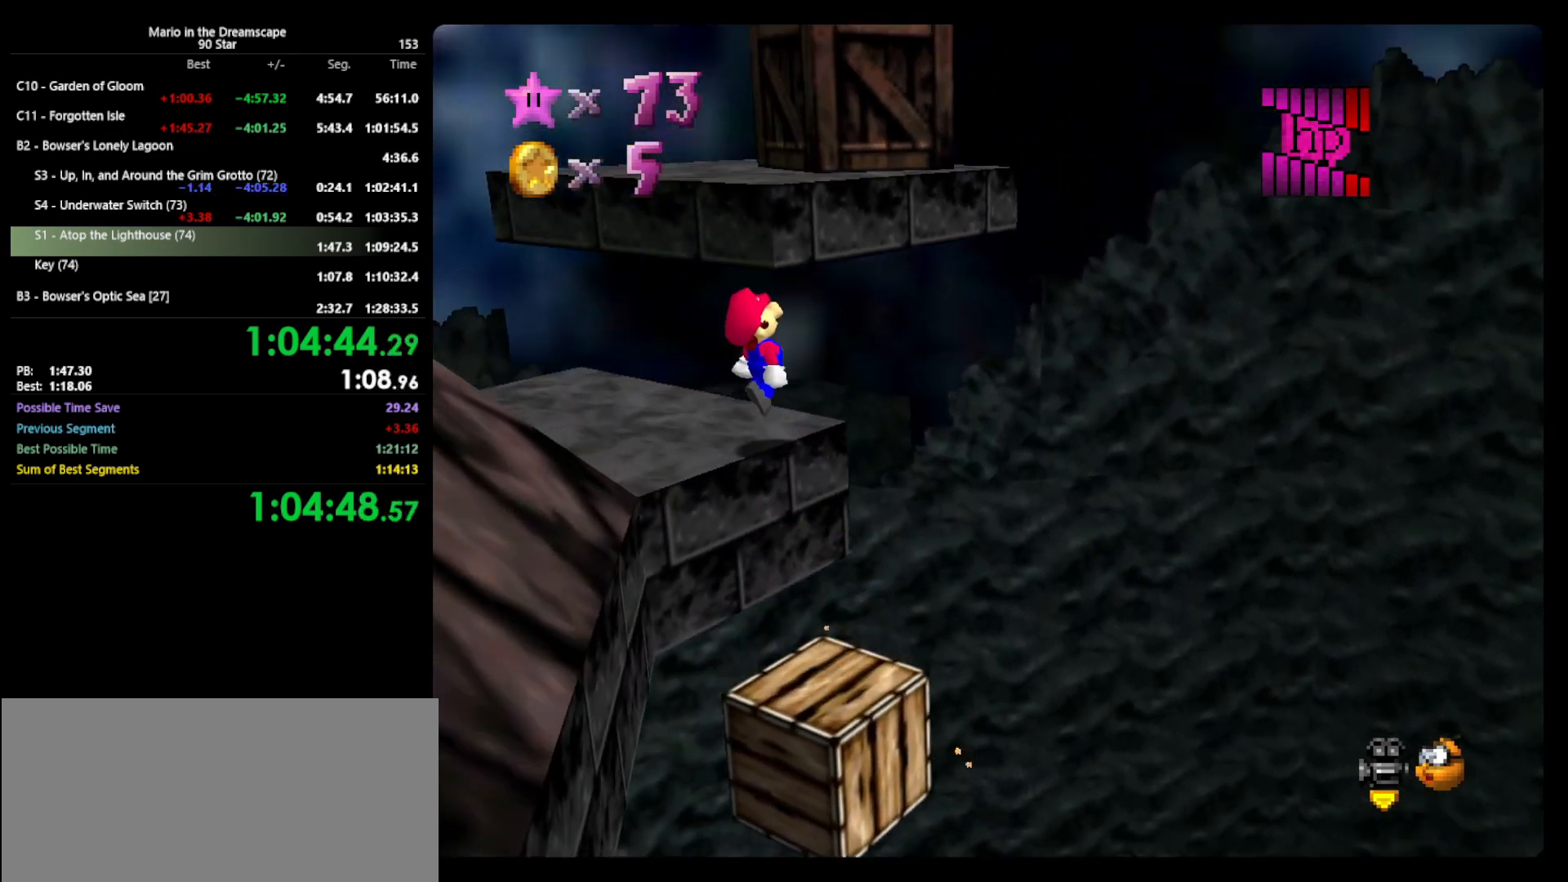
{"buttons": [], "left_stick": "up-left", "events": [[67, "B", "down"], [233, "B", "up"], [267, "A", "up"]]}
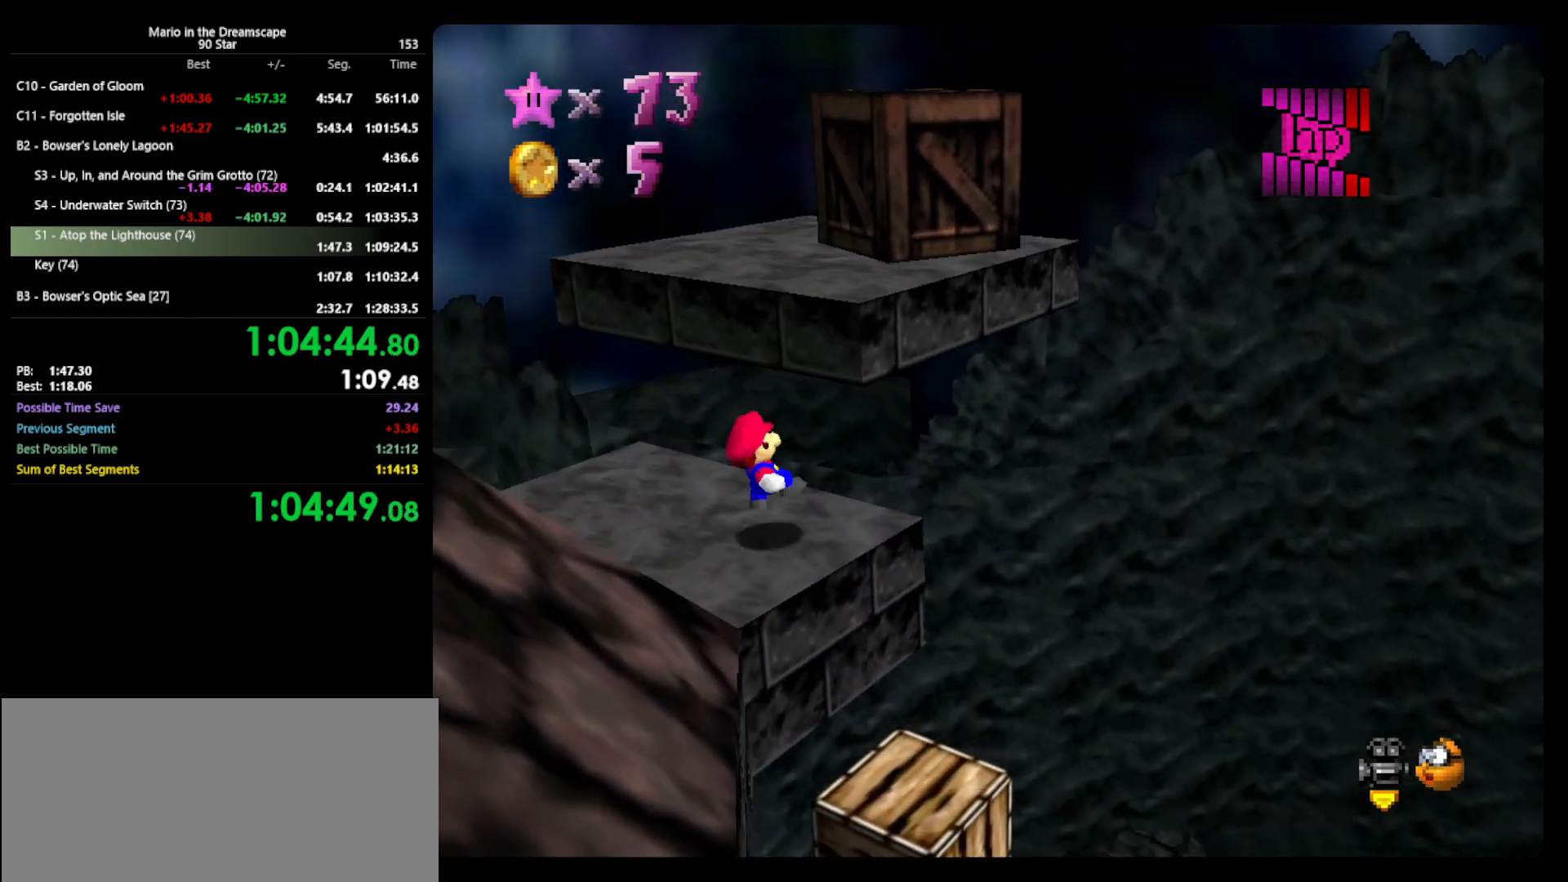
{"buttons": ["A", "B"], "left_stick": "up-right", "events": [[100, "A", "down"], [233, "left_stick", "up"], [400, "left_stick", "up-right"], [467, "B", "down"]]}
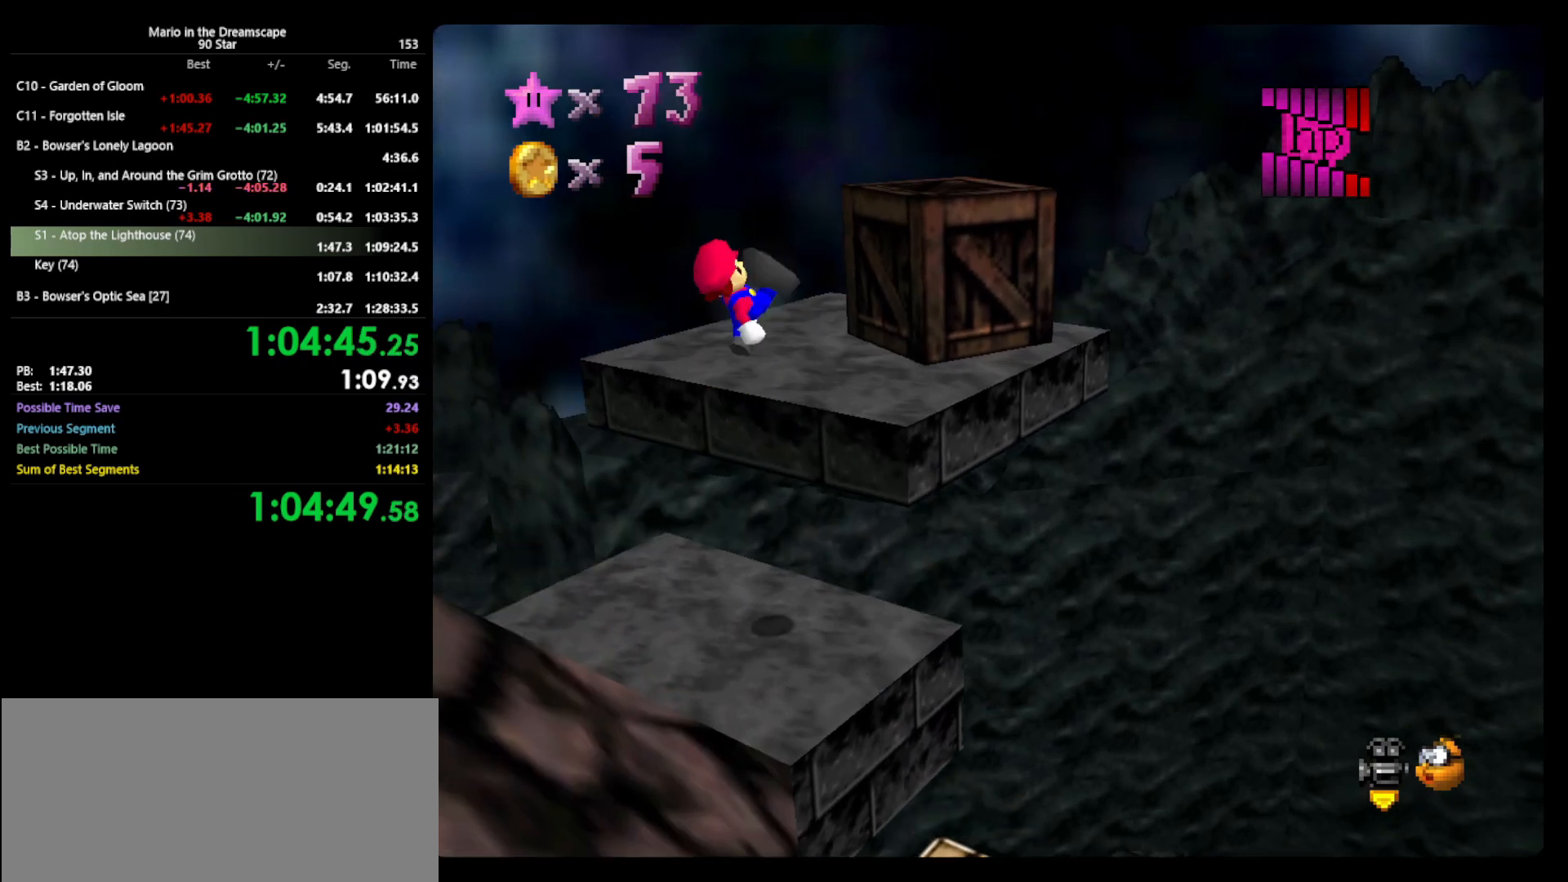
{"buttons": ["A"], "left_stick": "up-right", "events": [[200, "A", "up"], [200, "B", "up"], [433, "A", "down"]]}
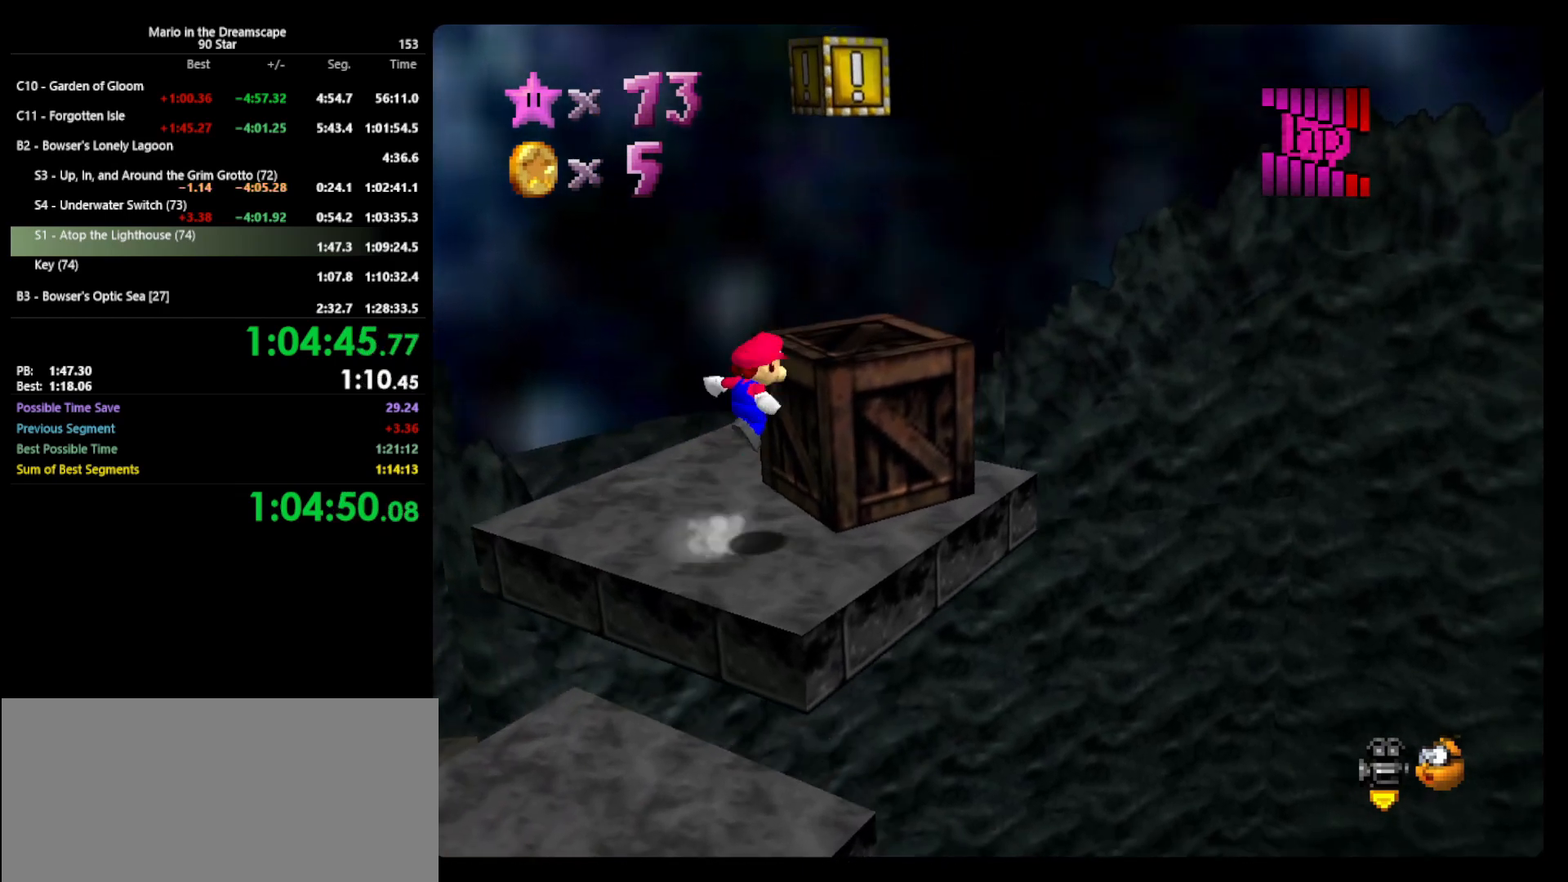
{"buttons": ["Z"], "left_stick": "up", "events": [[333, "Z", "down"], [333, "left_stick", "up"], [367, "A", "up"]]}
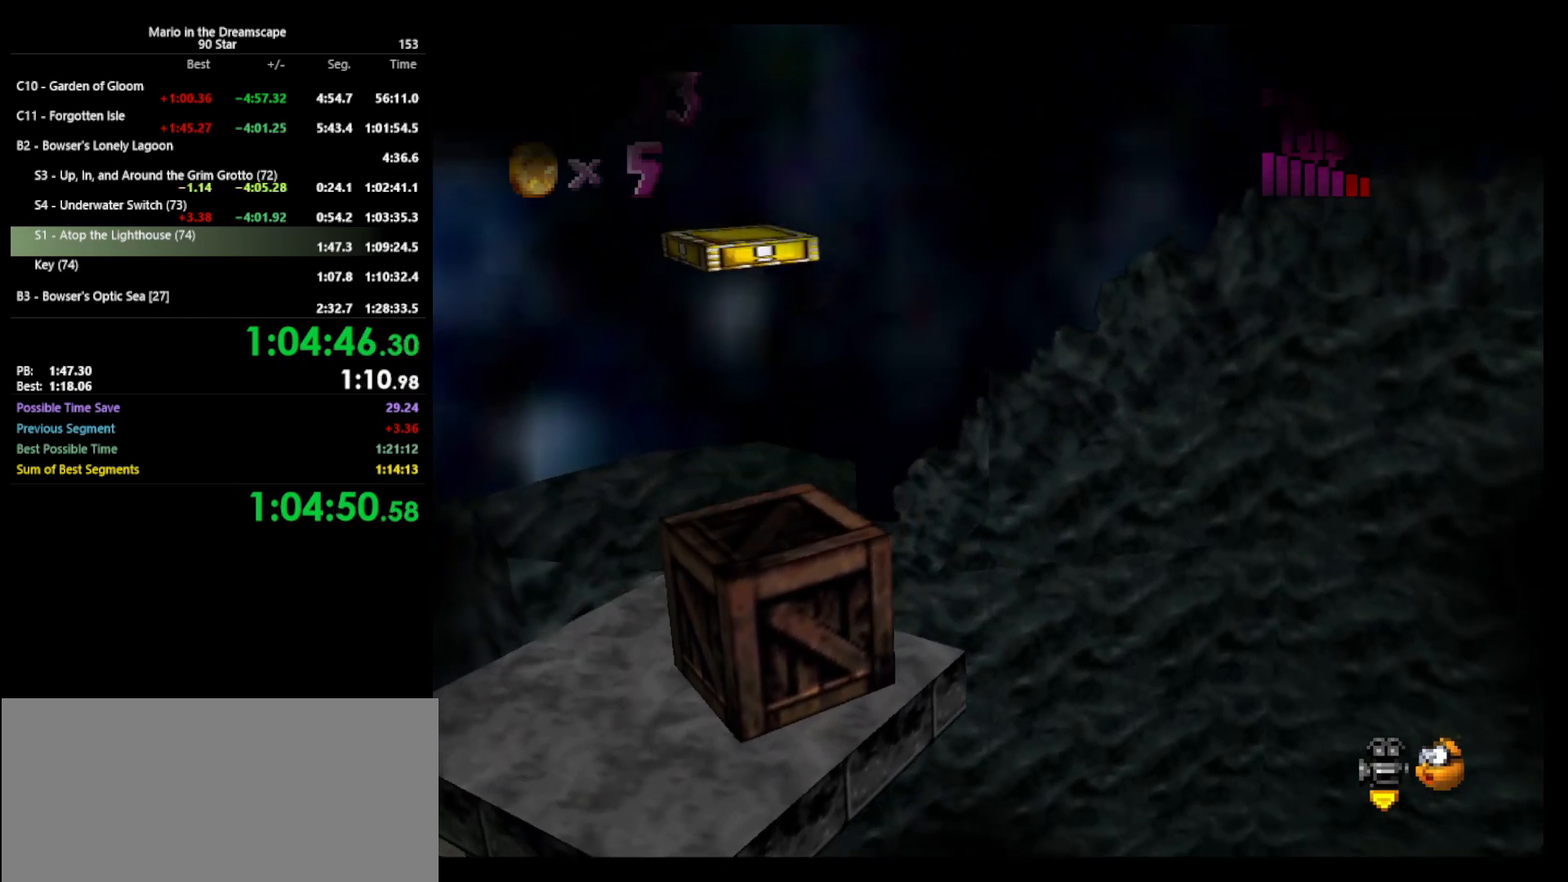
{"buttons": [], "left_stick": "center", "events": [[33, "Z", "up"], [100, "left_stick", "center"]]}
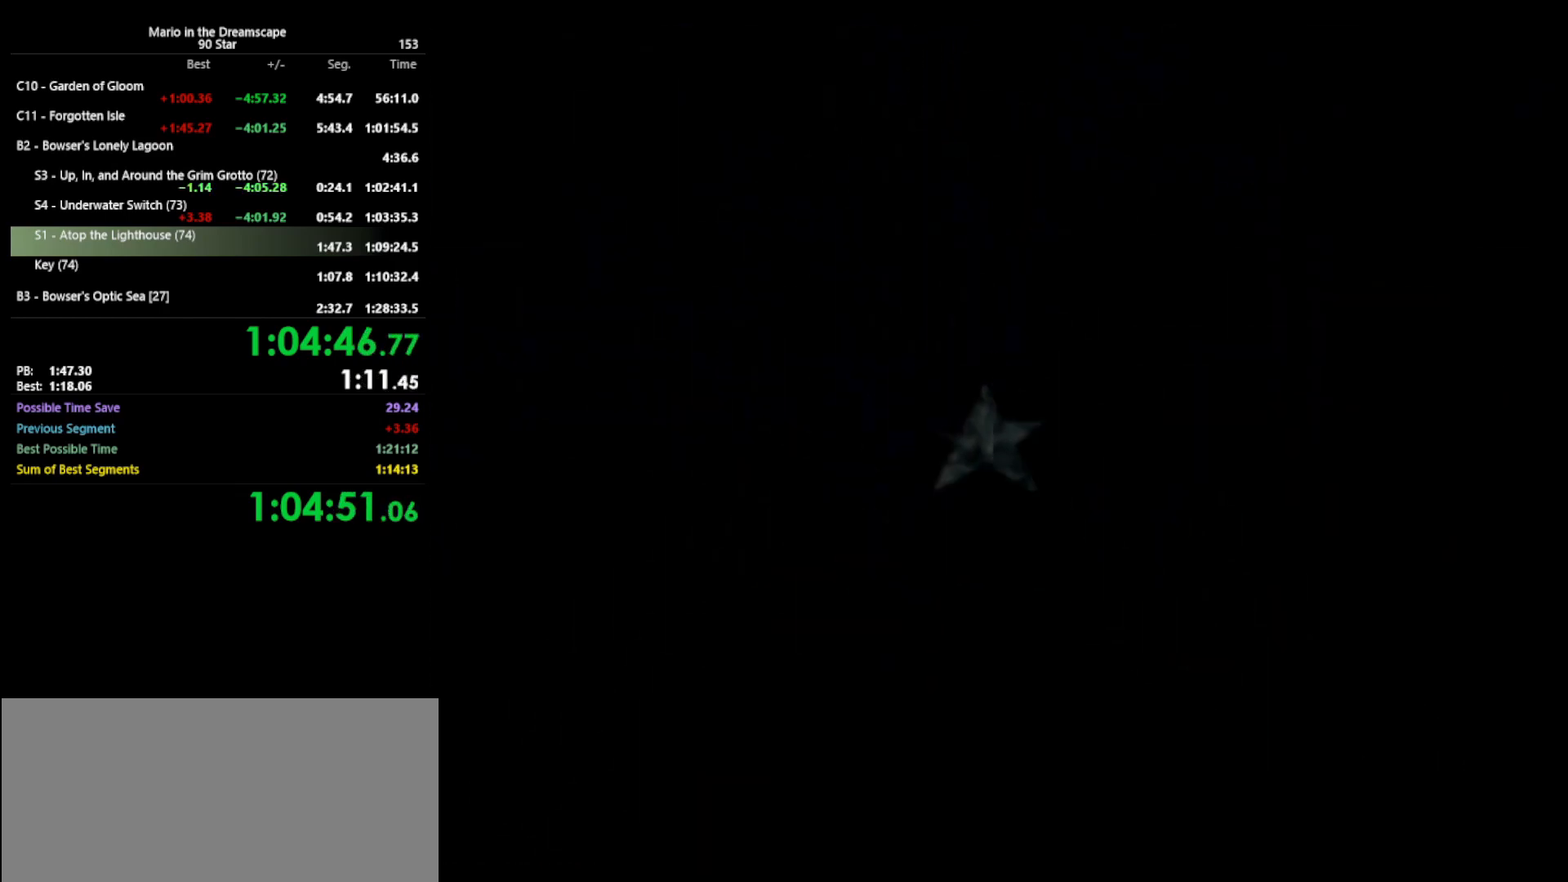
{"buttons": [], "left_stick": "down-right", "events": [[367, "left_stick", "down-right"]]}
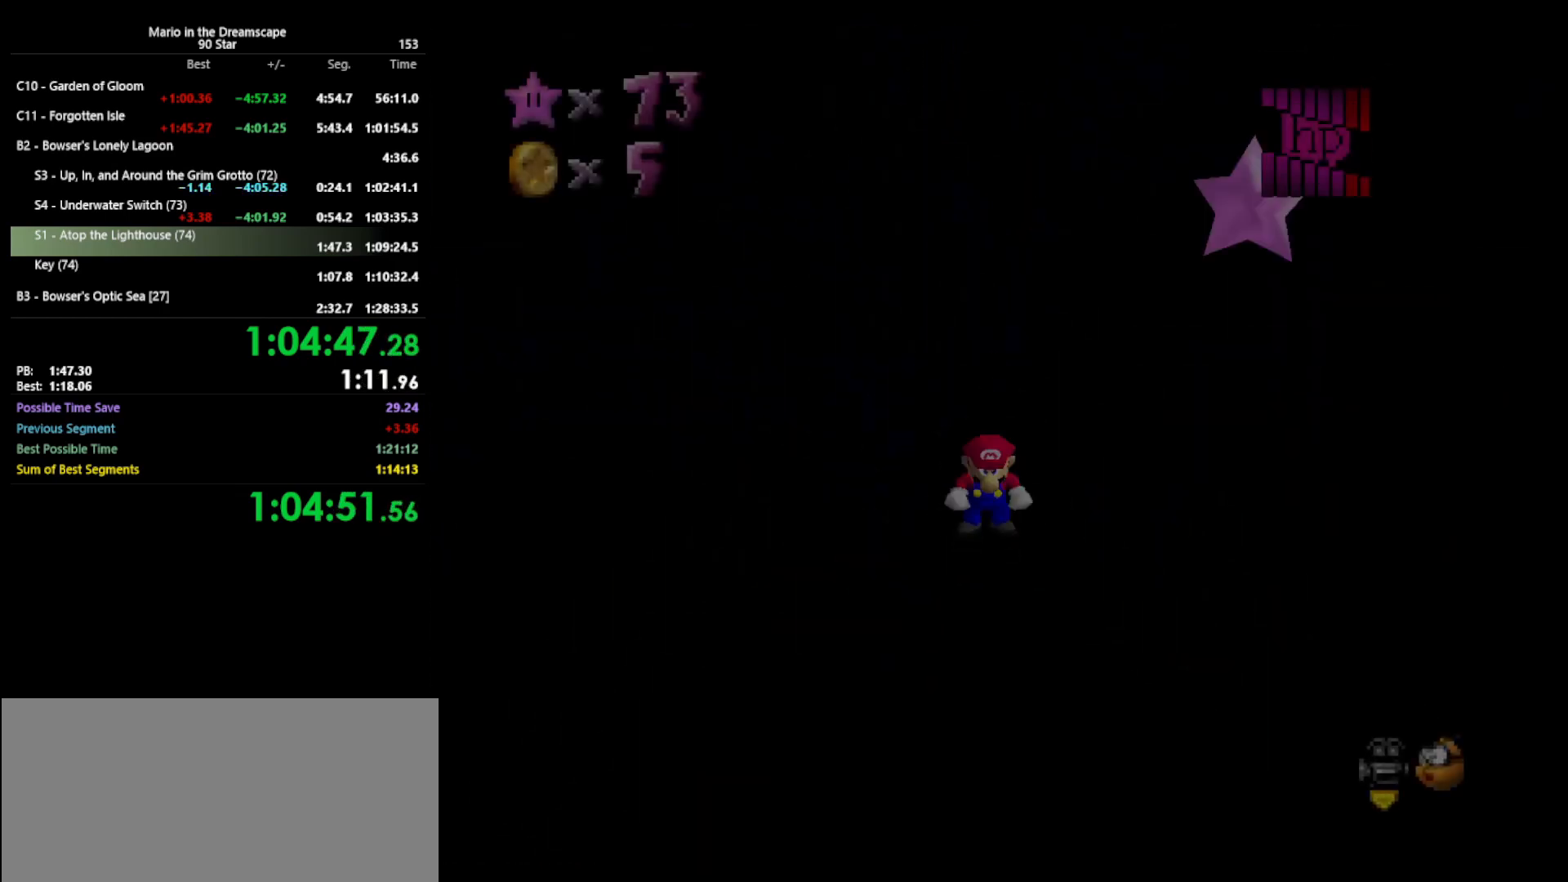
{"buttons": ["A"], "left_stick": "down-right", "events": [[333, "A", "down"]]}
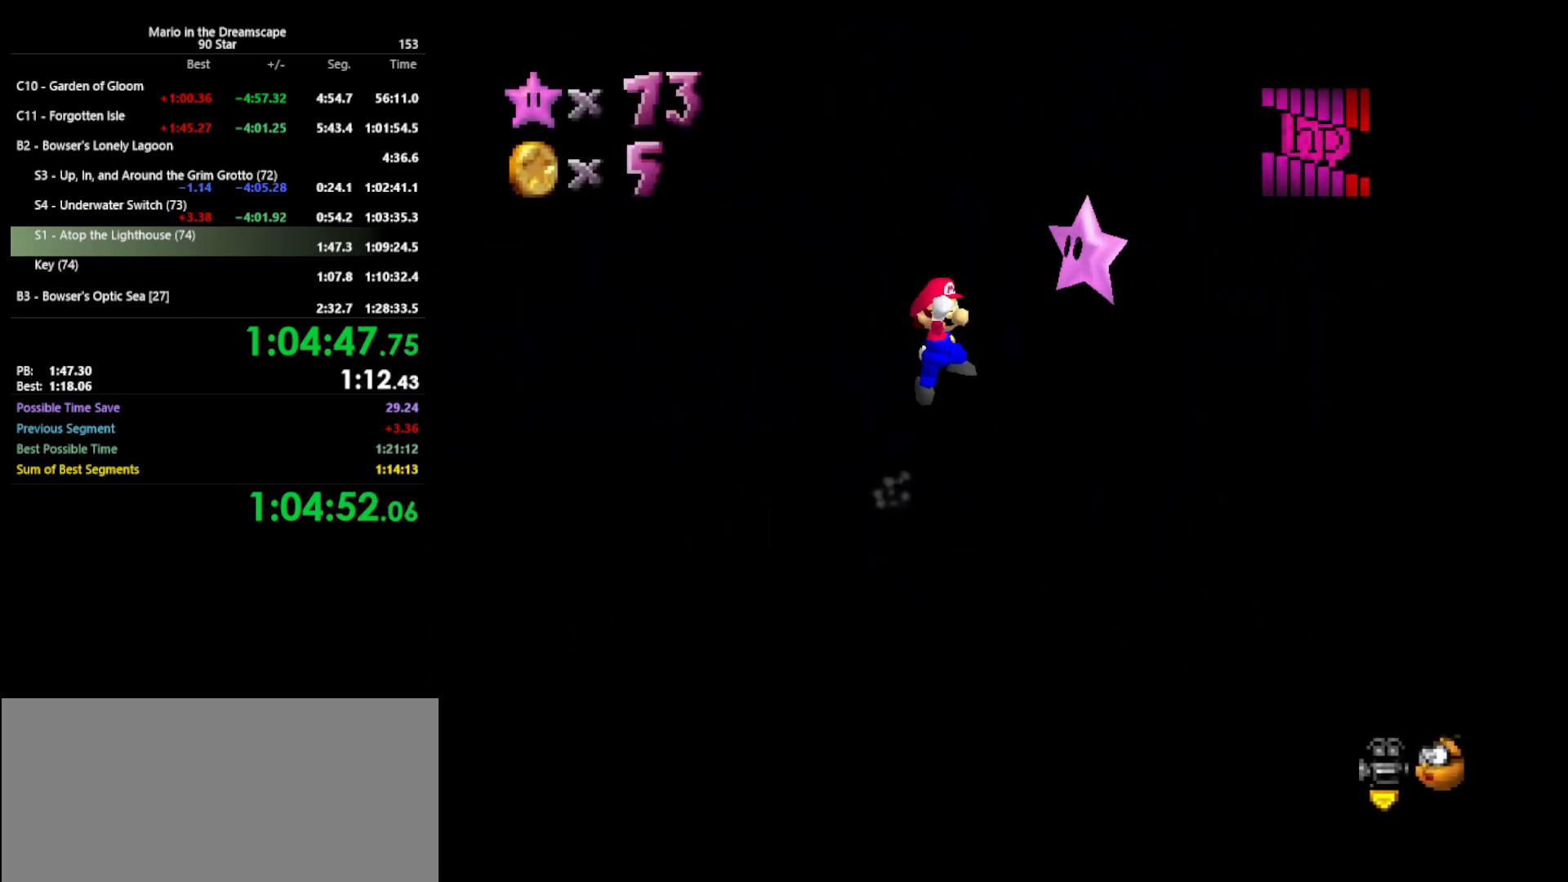
{"buttons": [], "left_stick": "center", "events": [[67, "left_stick", "down"], [133, "B", "down"], [367, "A", "up"], [367, "B", "up"], [500, "left_stick", "center"]]}
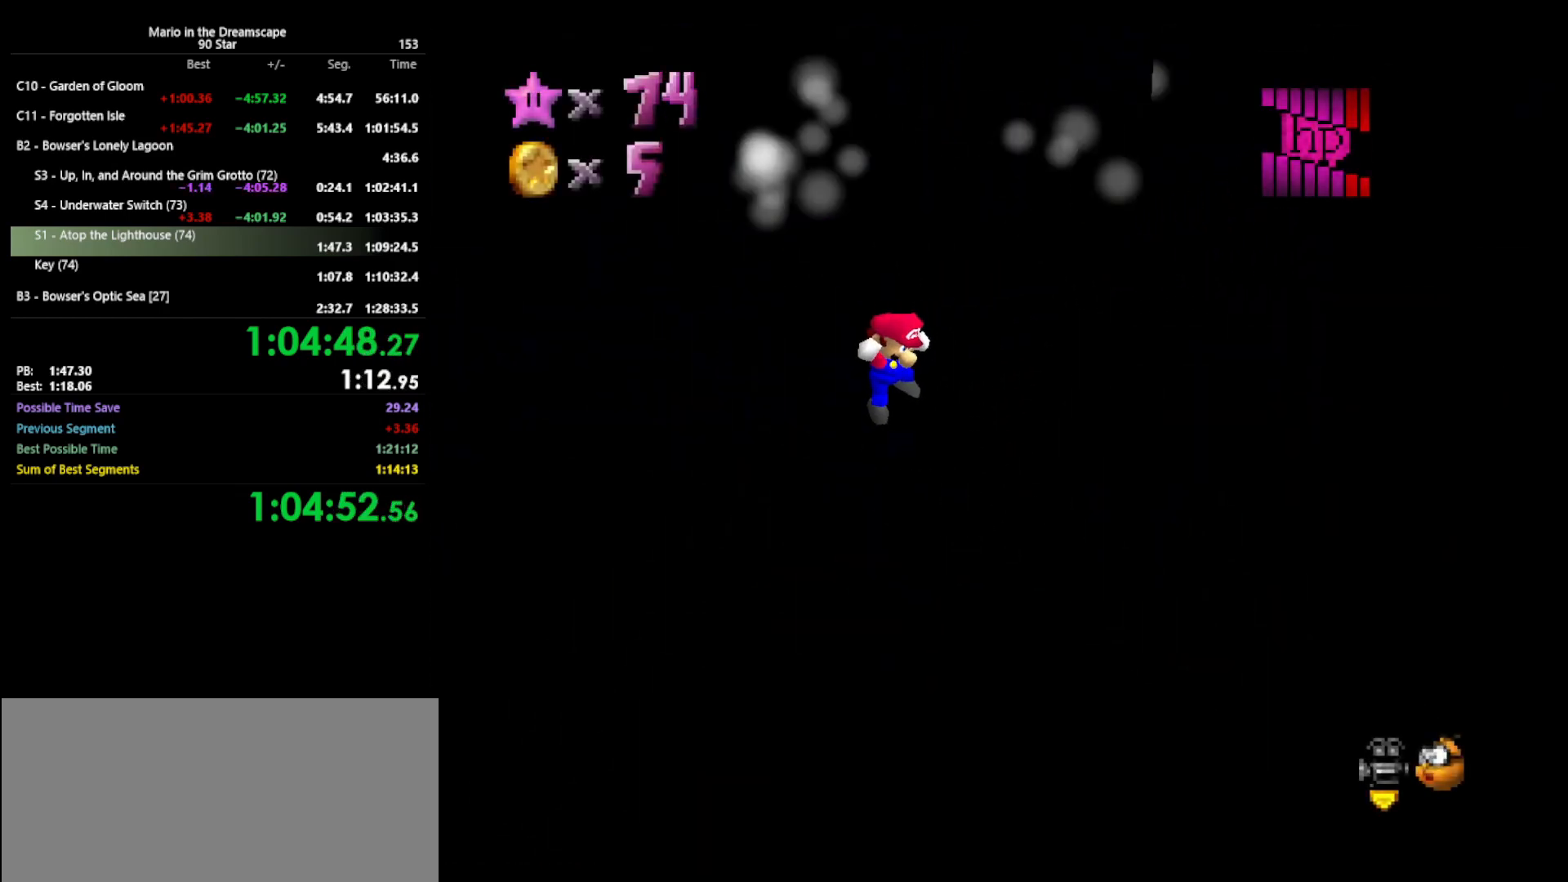
{"buttons": [], "left_stick": "center", "events": []}
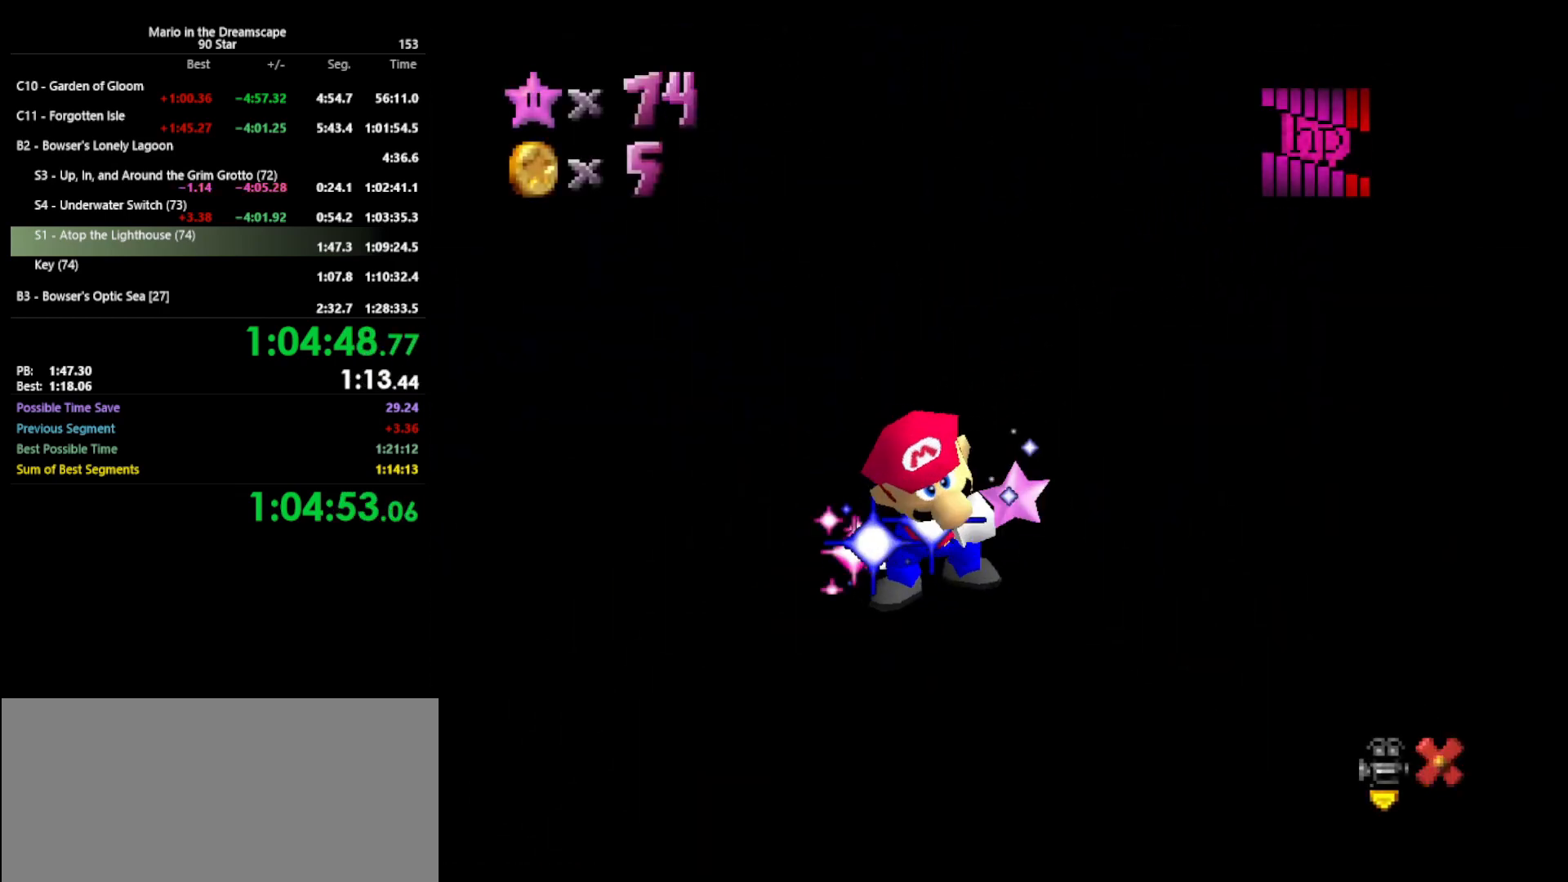
{"buttons": [], "left_stick": "center", "events": []}
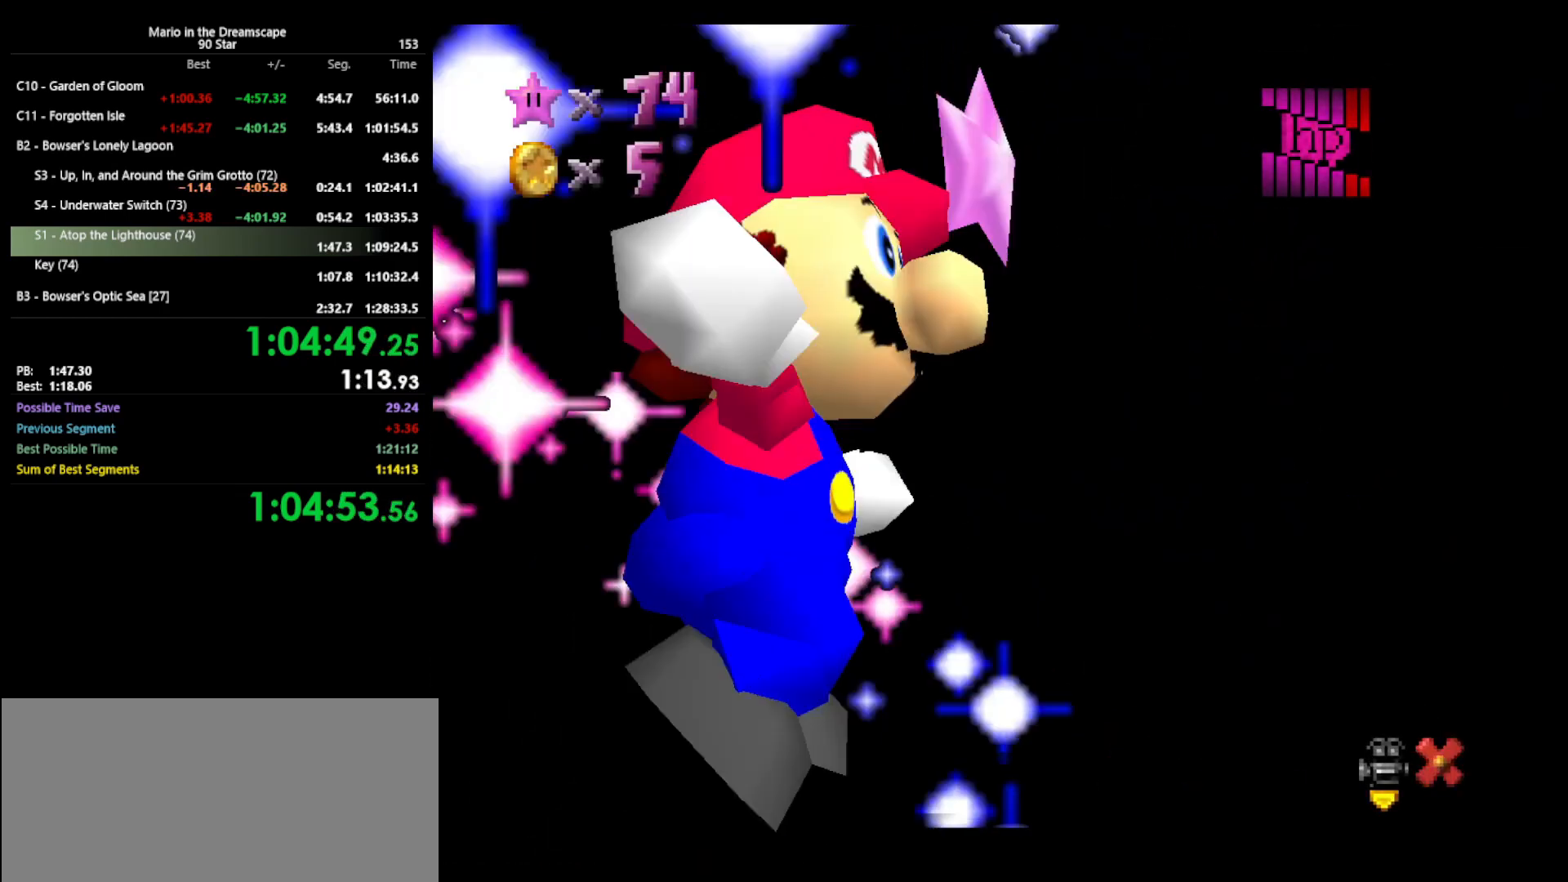
{"buttons": [], "left_stick": "center", "events": []}
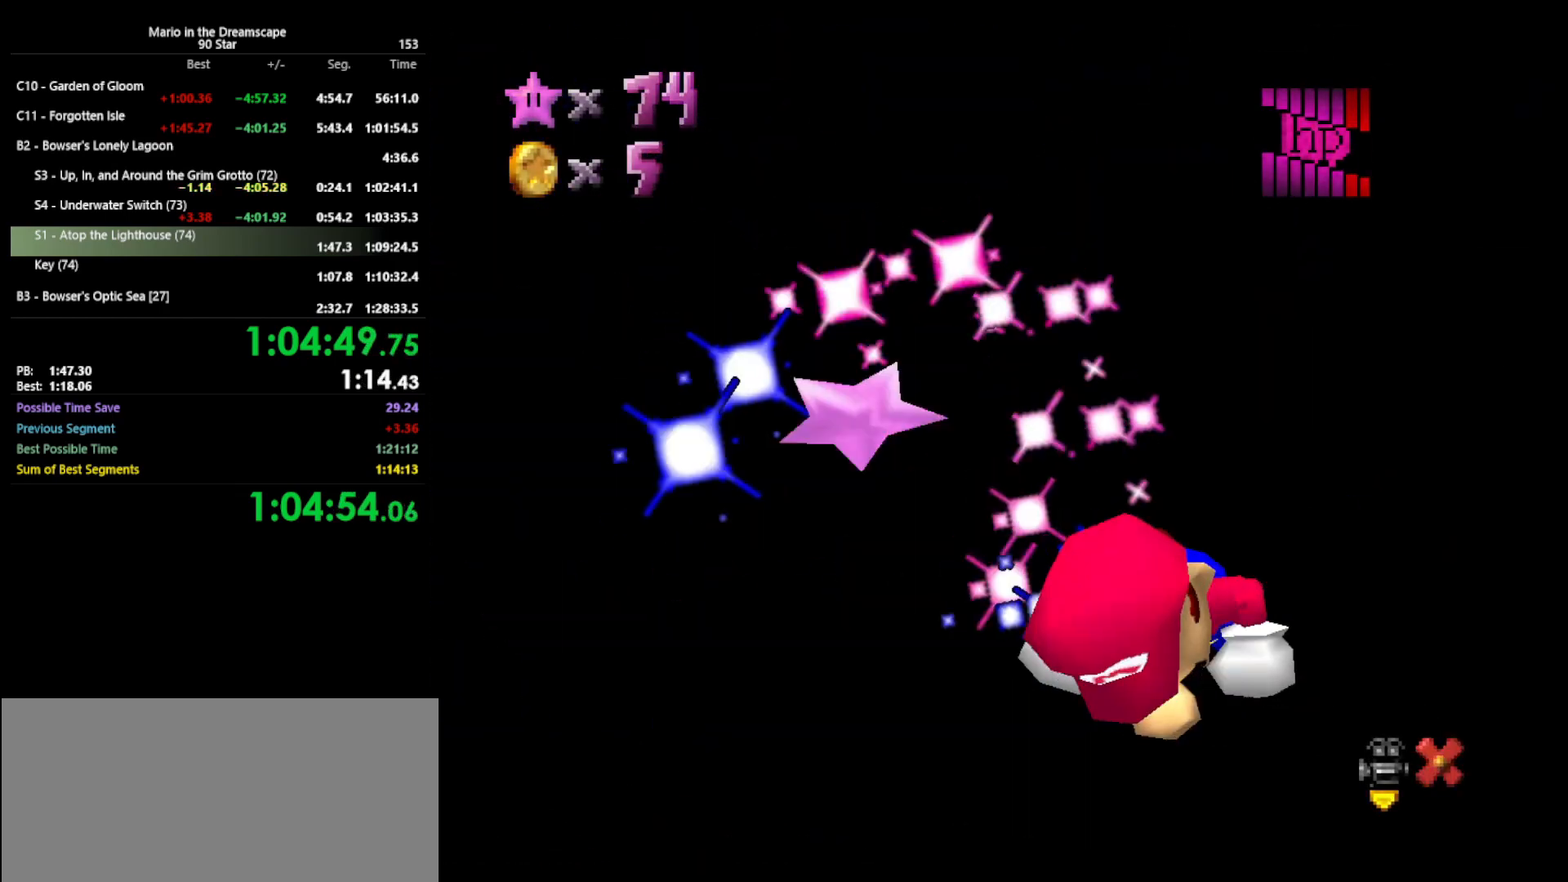
{"buttons": [], "left_stick": "center", "events": []}
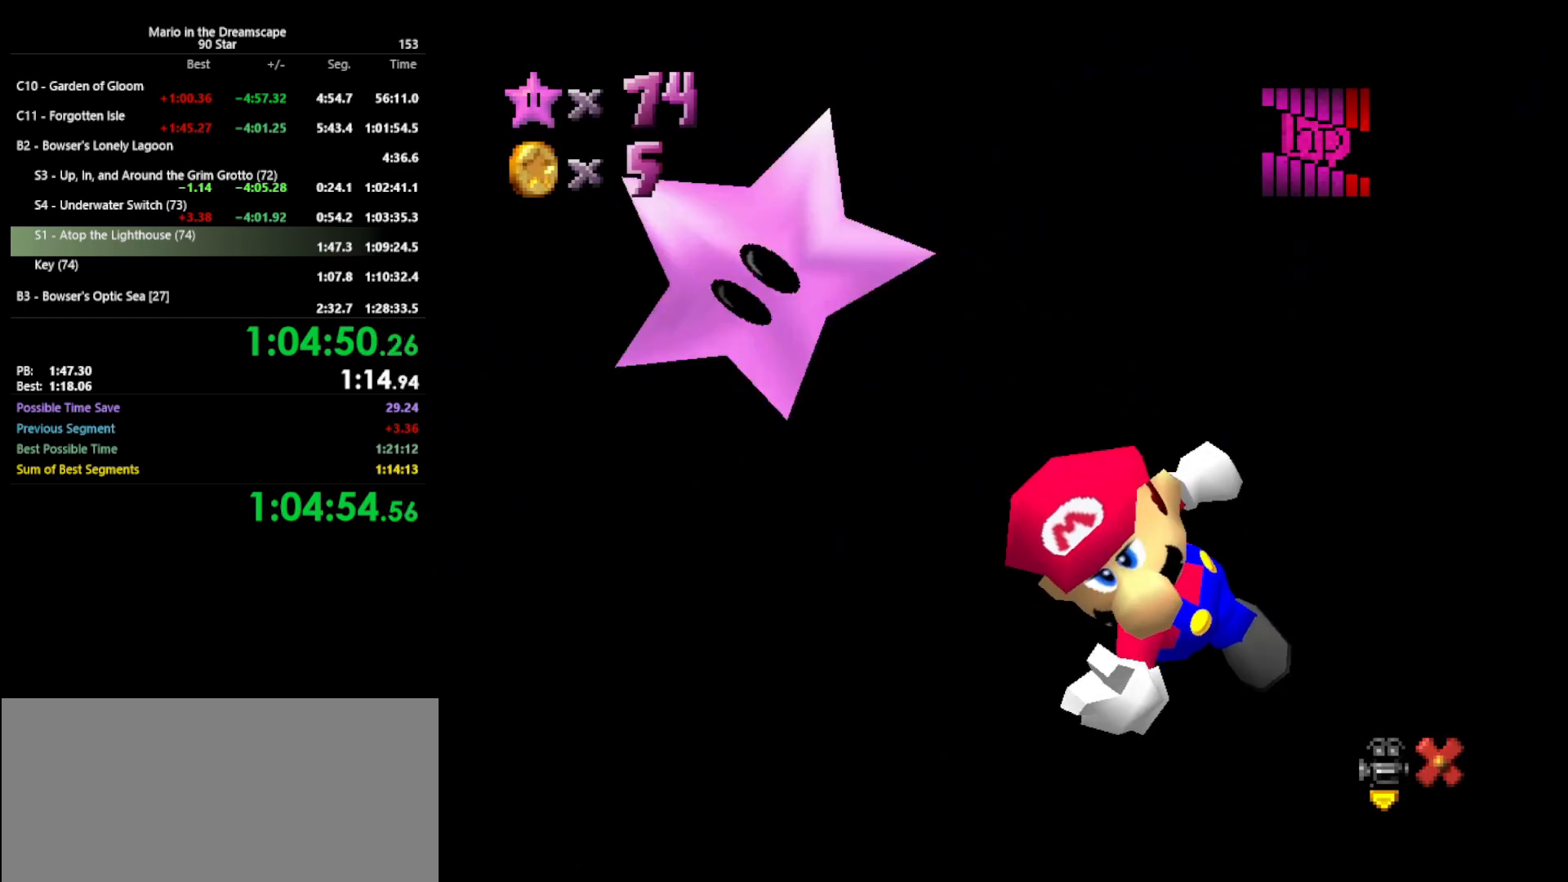
{"buttons": [], "left_stick": "center", "events": []}
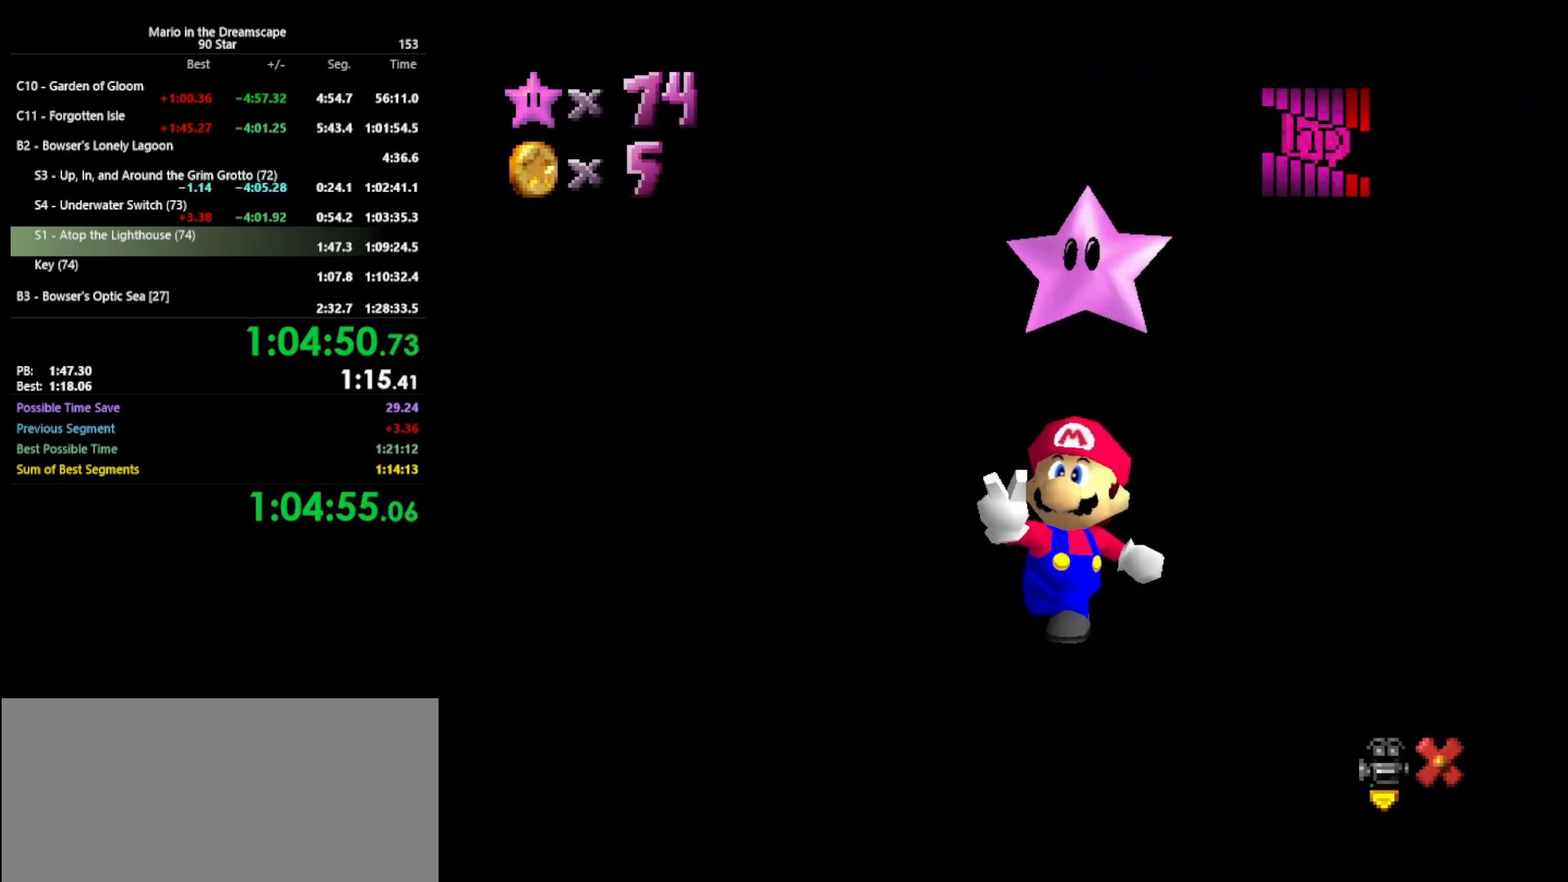
{"buttons": [], "left_stick": "center", "events": []}
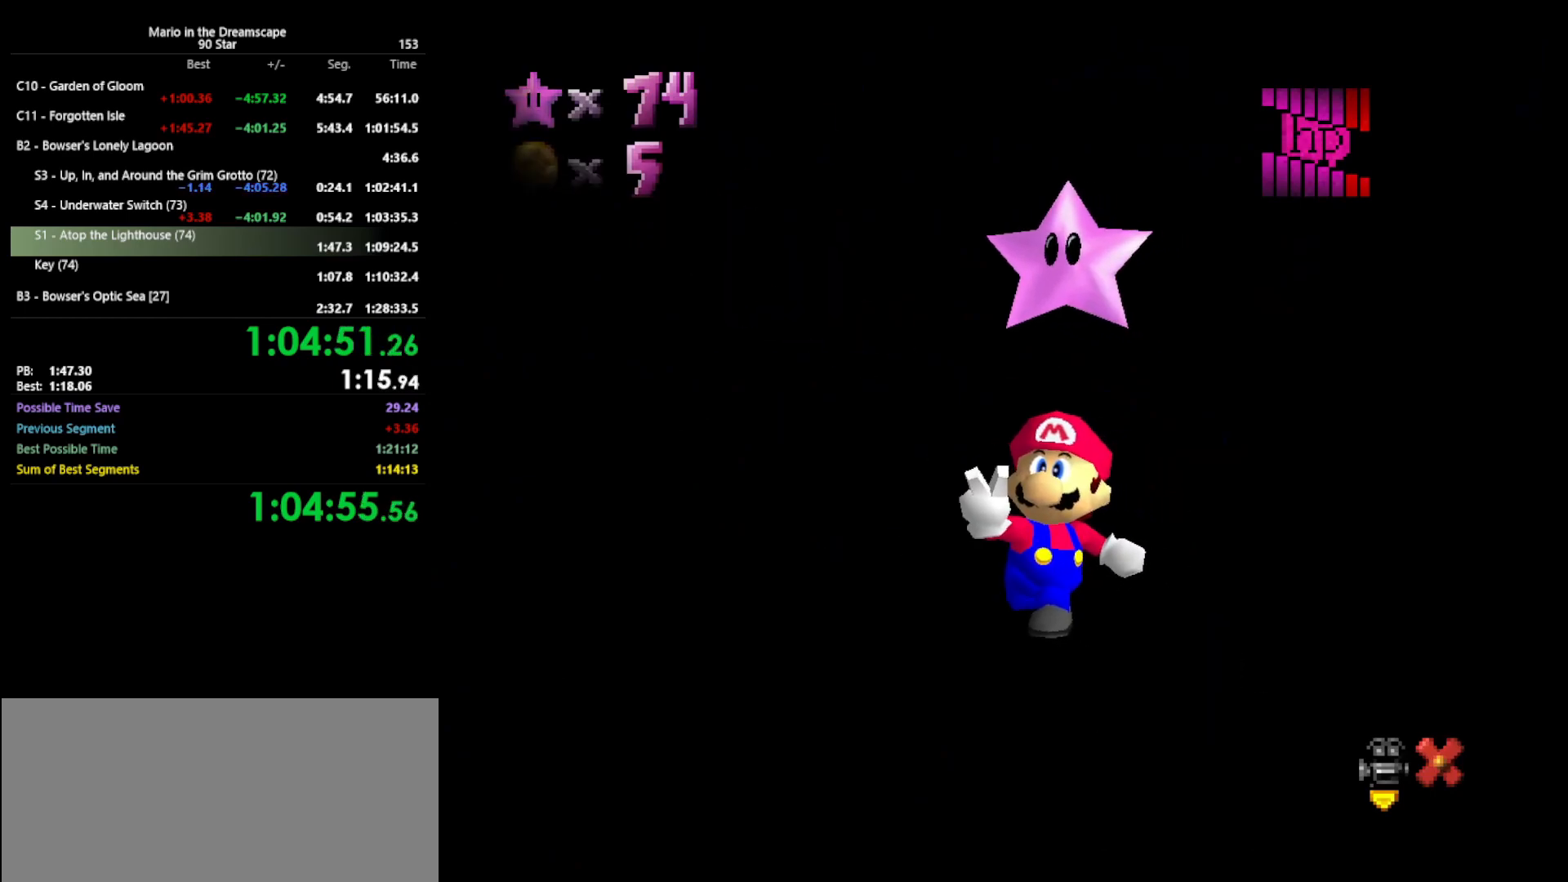
{"buttons": [], "left_stick": "center", "events": []}
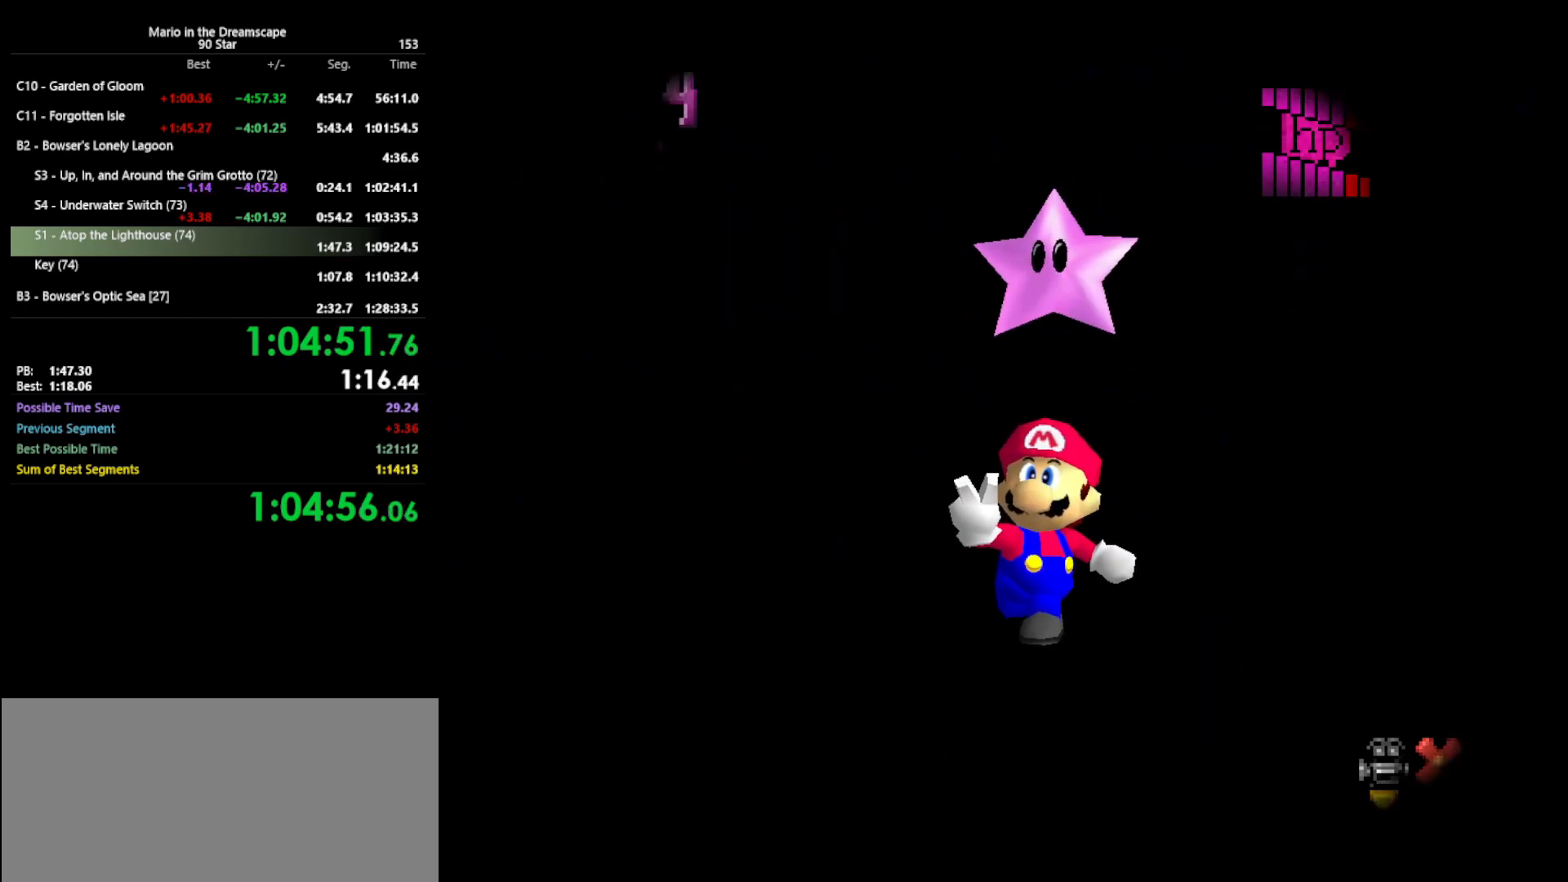
{"buttons": [], "left_stick": "center", "events": []}
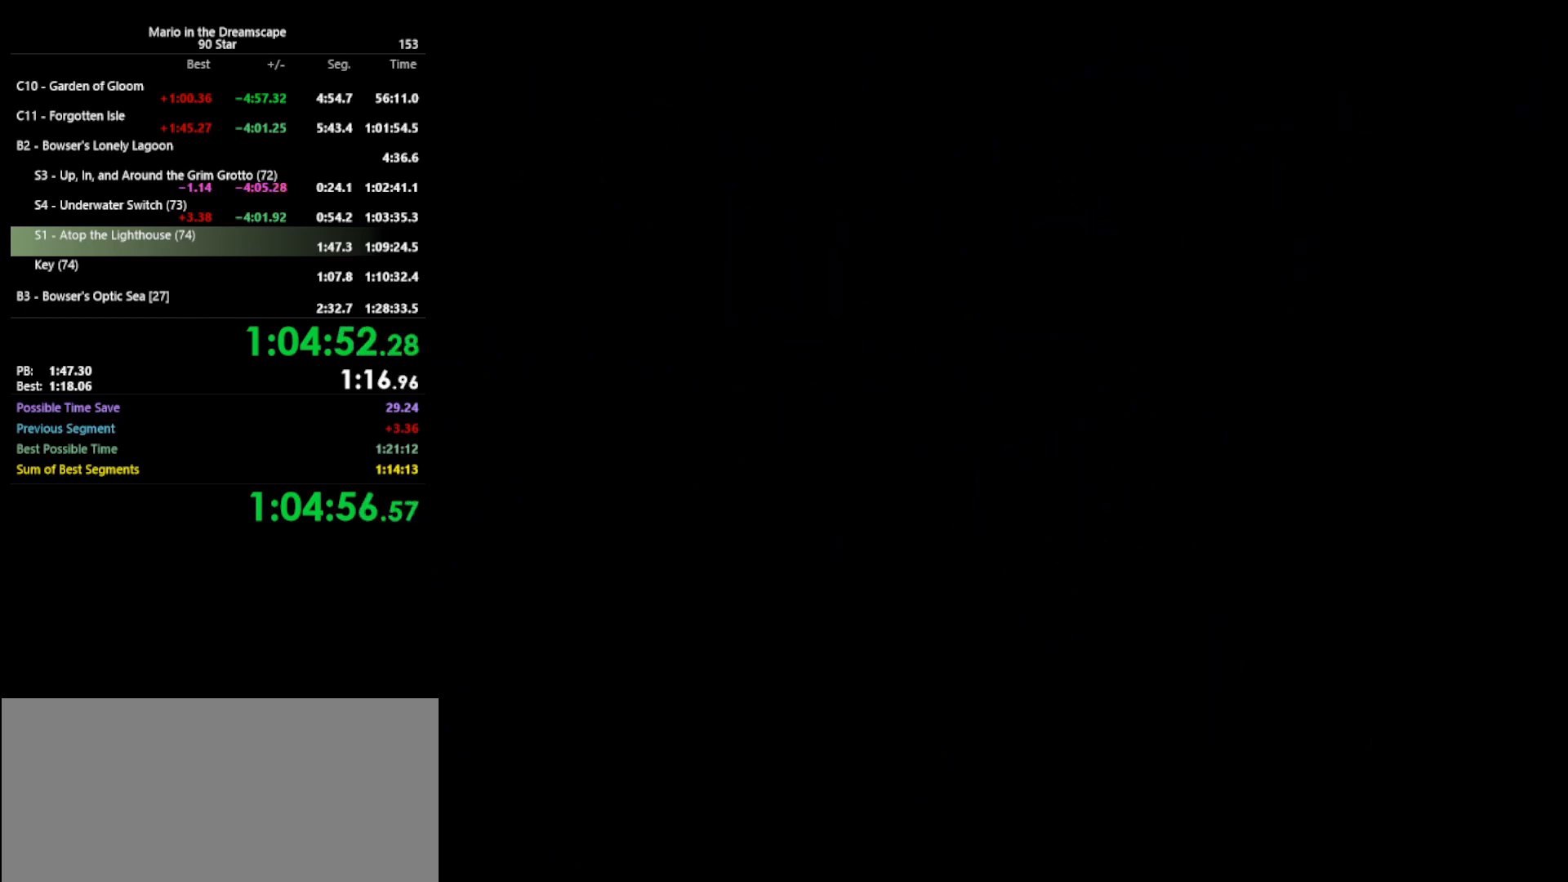
{"buttons": [], "left_stick": "center", "events": []}